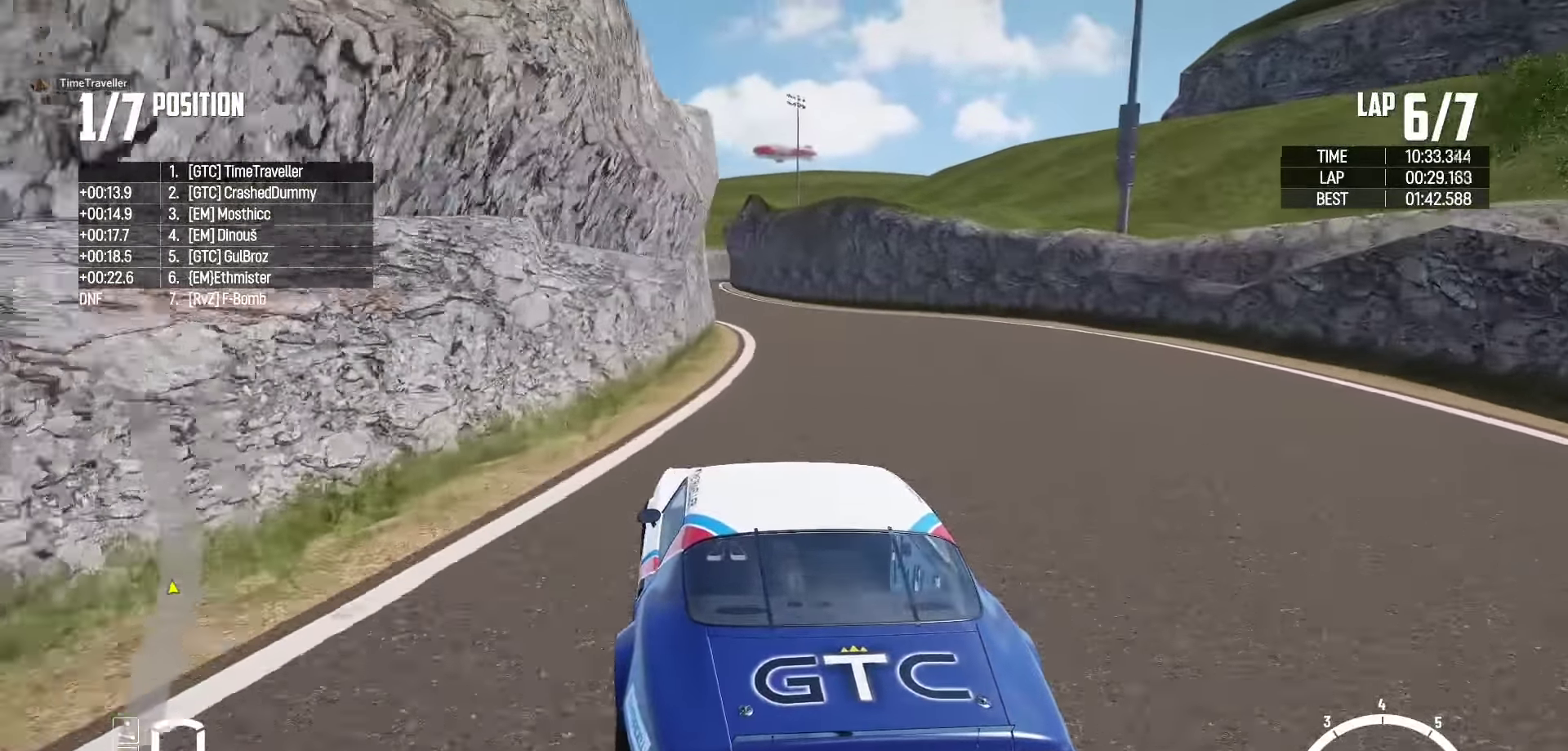
Gameplay with a controller (Xbox layout); each line is a JSON object with the inputs held at the frame after it. "events" lists button and stick changes between this image and that frame as [ms after this image, input, new state], when the widget could be followed in between. Not read: START Z.
{"buttons": ["R2"], "left_stick": "center", "right_stick": "center", "events": [[50, "left_stick", "center"], [100, "left_stick", "right"], [184, "left_stick", "center"], [234, "left_stick", "left"], [467, "left_stick", "center"]]}
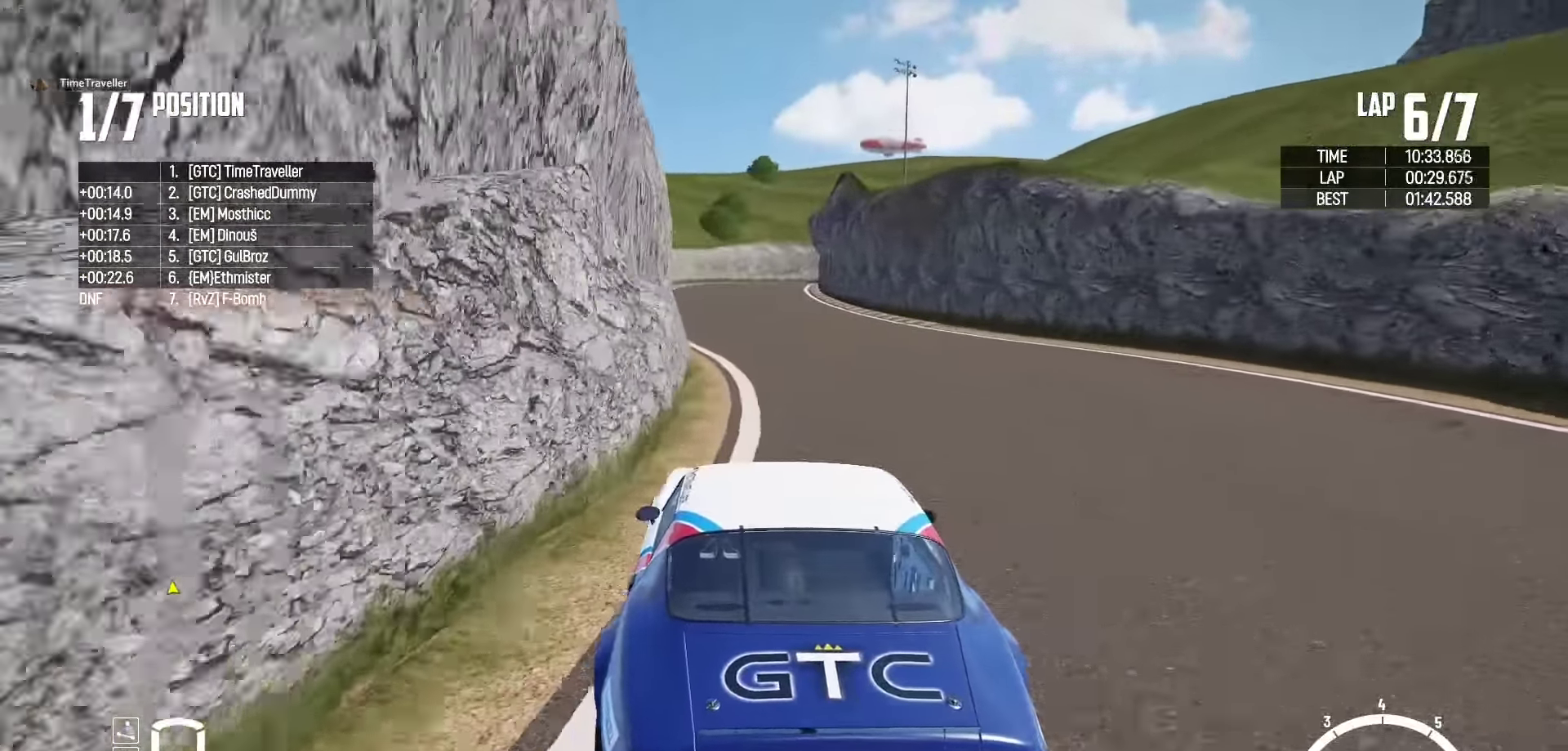
{"buttons": ["R2"], "left_stick": "center", "right_stick": "center", "events": [[83, "left_stick", "left"], [400, "left_stick", "center"]]}
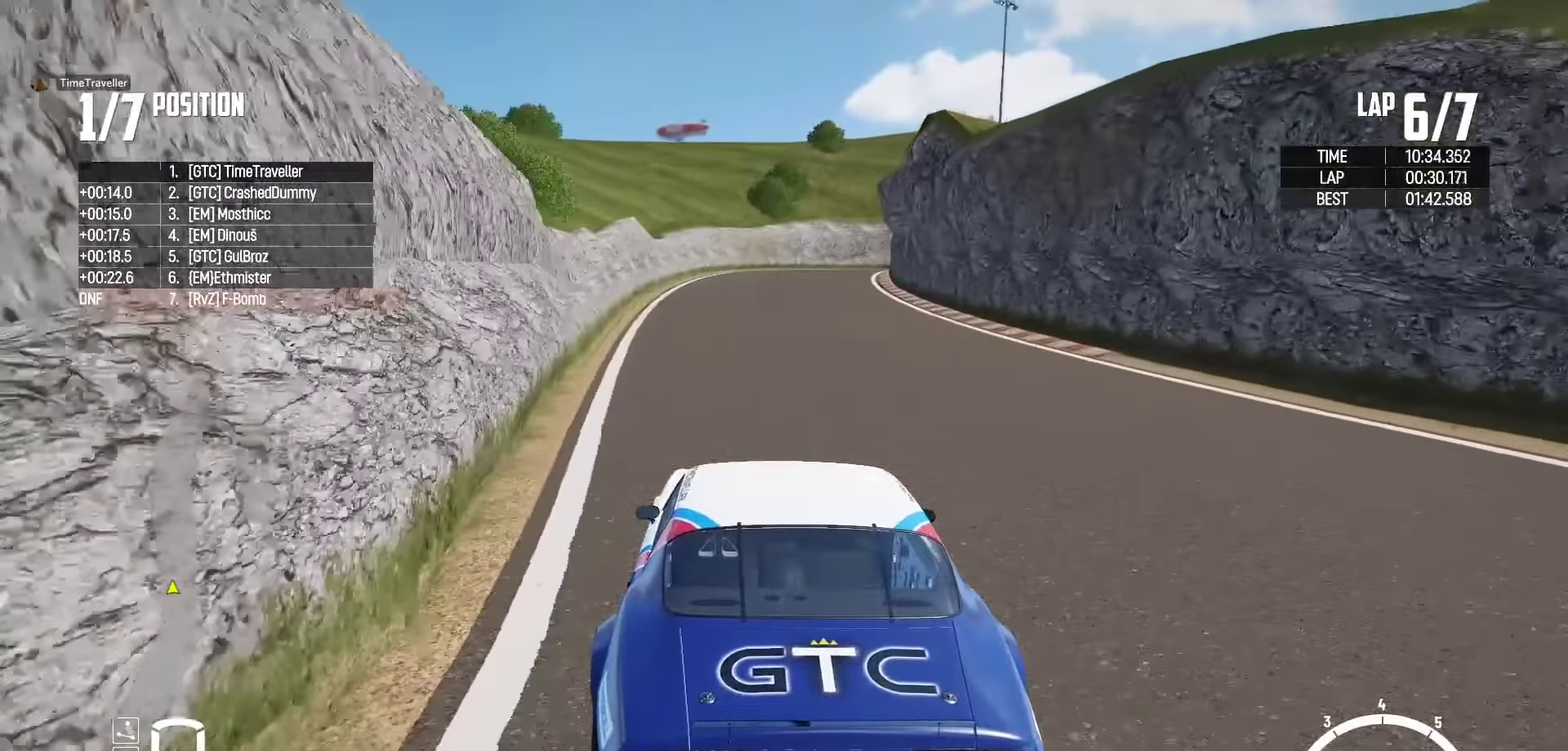
{"buttons": ["L2"], "left_stick": "right", "right_stick": "center", "events": [[66, "left_stick", "left"], [150, "left_stick", "center"], [250, "left_stick", "right"], [333, "left_stick", "center"], [433, "left_stick", "right"], [466, "L2", "down"], [500, "R2", "up"]]}
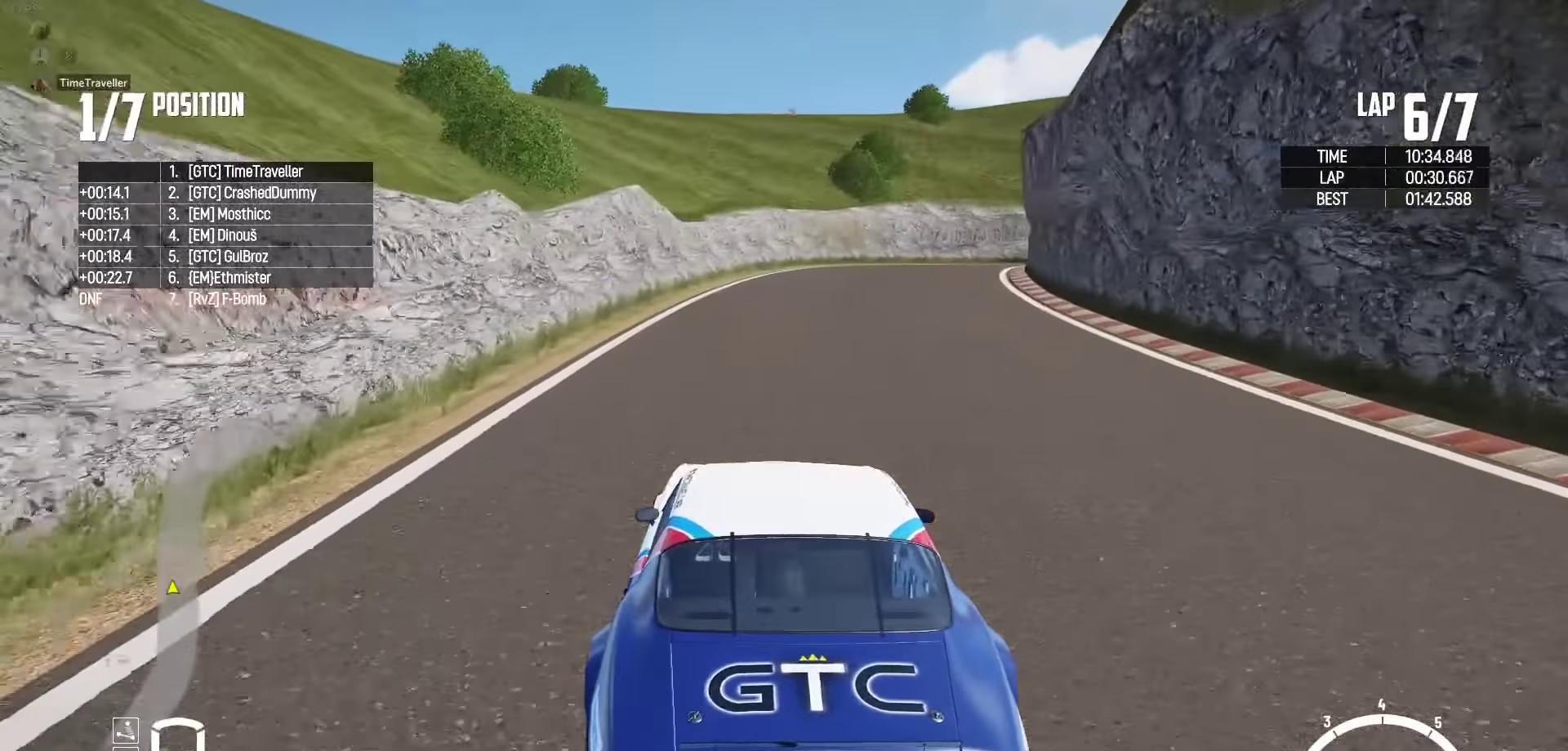
{"buttons": ["L2"], "left_stick": "right", "right_stick": "center", "events": [[16, "right_stick", "down"], [133, "right_stick", "center"]]}
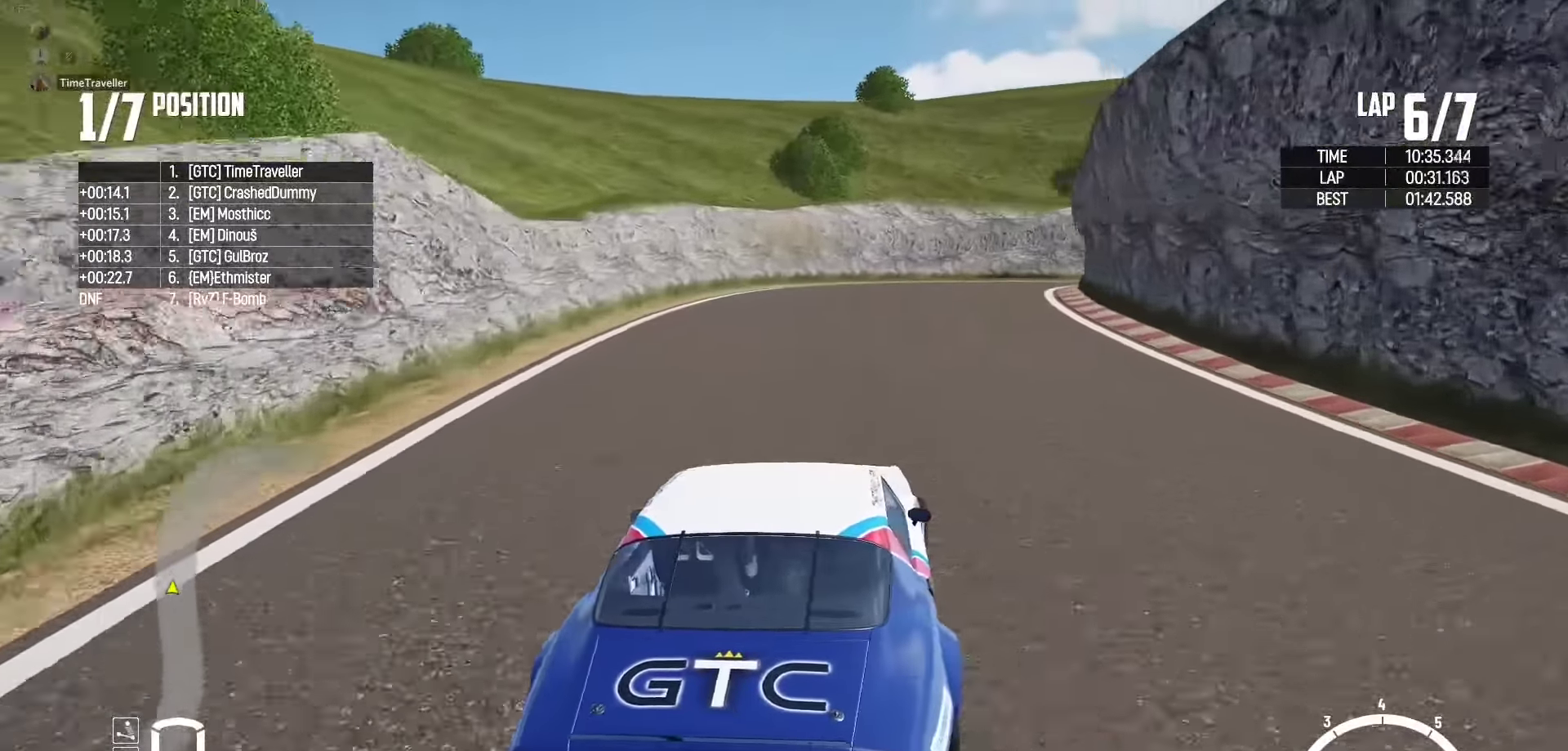
{"buttons": ["L2"], "left_stick": "up-right", "right_stick": "center", "events": [[183, "left_stick", "up-right"]]}
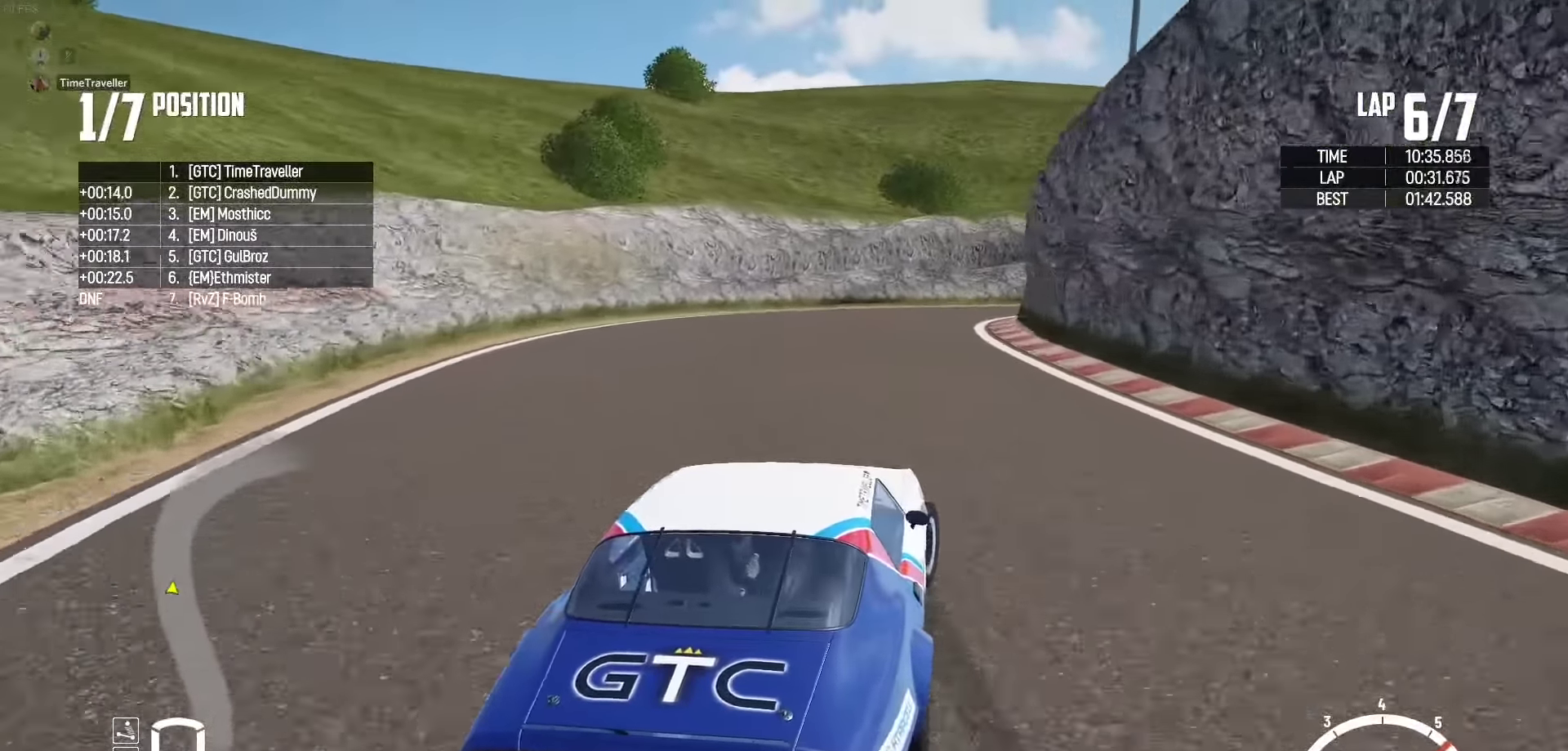
{"buttons": [], "left_stick": "up-right", "right_stick": "center", "events": [[116, "L2", "up"]]}
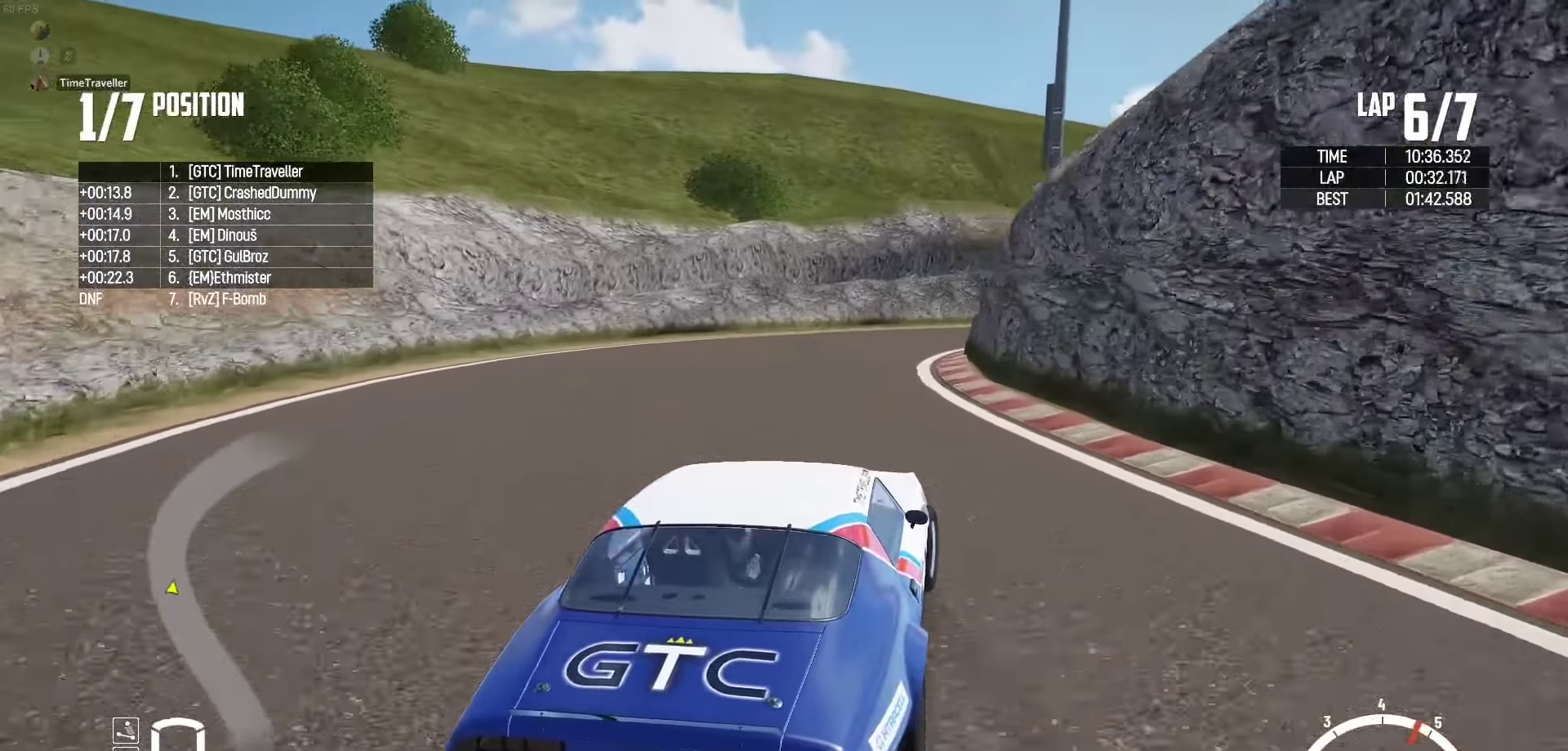
{"buttons": ["R2"], "left_stick": "up", "right_stick": "center", "events": [[16, "R2", "down"], [116, "R2", "up"], [216, "R2", "down"], [333, "R2", "up"], [383, "R2", "down"], [450, "left_stick", "up"]]}
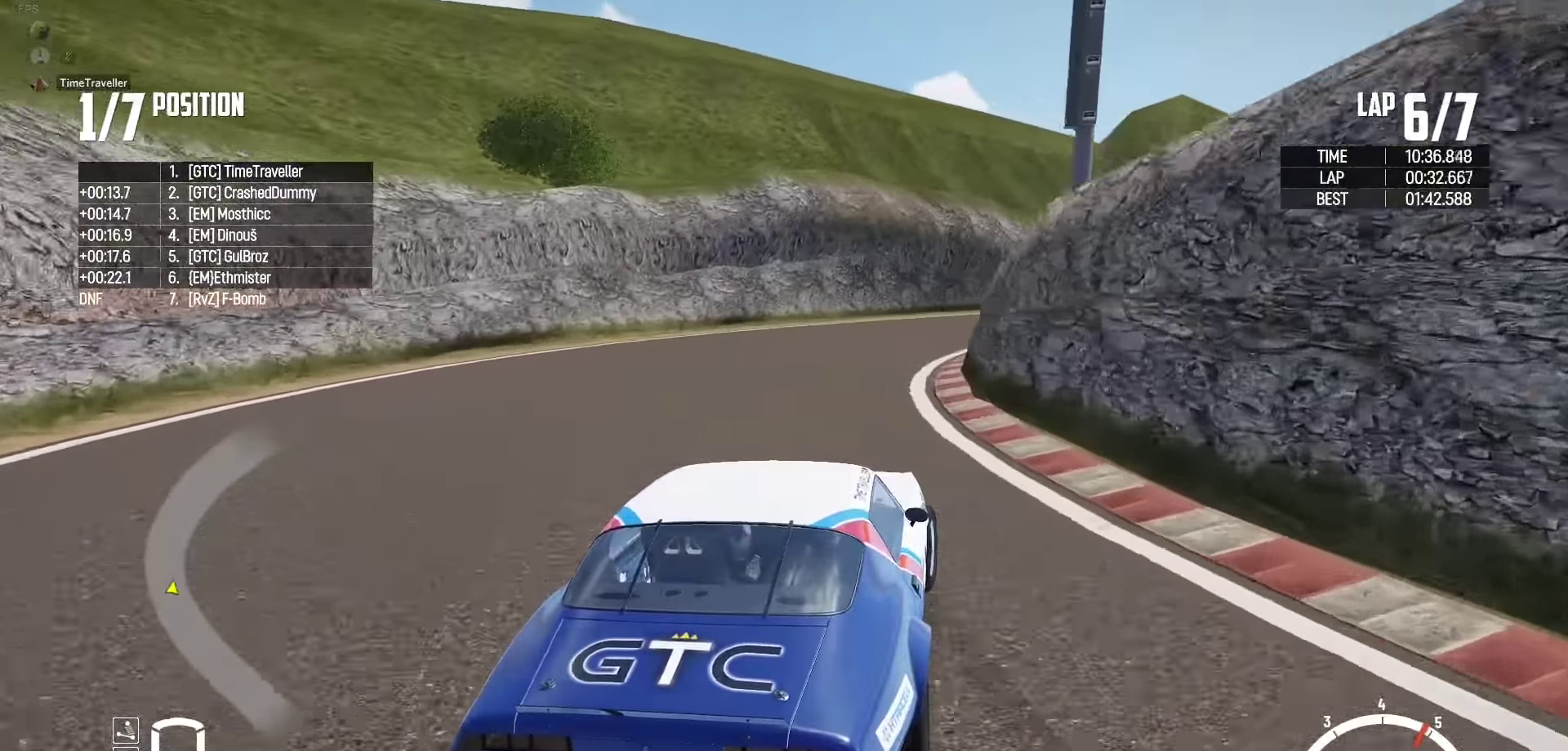
{"buttons": ["R2"], "left_stick": "center", "right_stick": "center", "events": [[266, "left_stick", "center"]]}
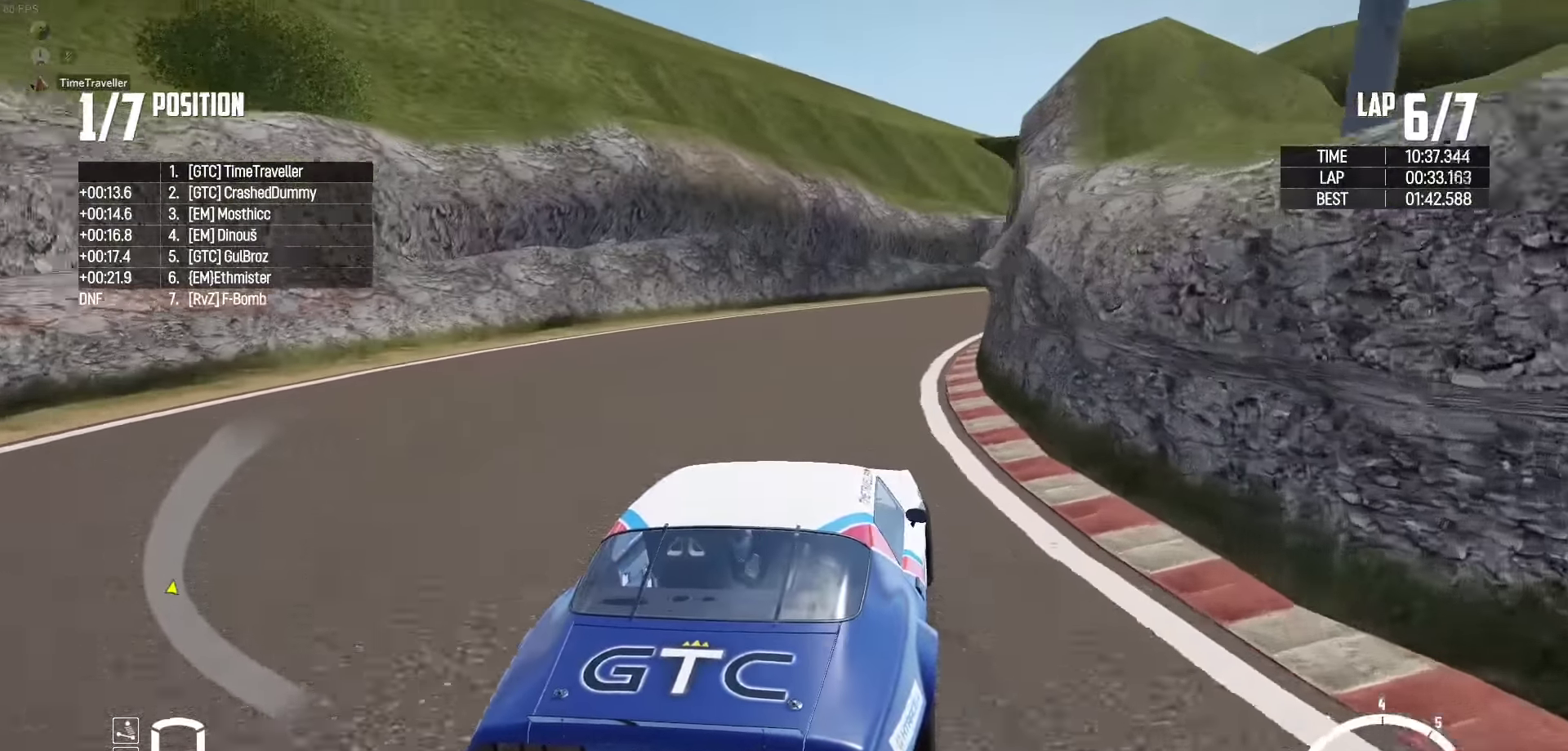
{"buttons": ["R2"], "left_stick": "left", "right_stick": "center", "events": [[83, "left_stick", "left"], [200, "left_stick", "center"], [483, "left_stick", "left"]]}
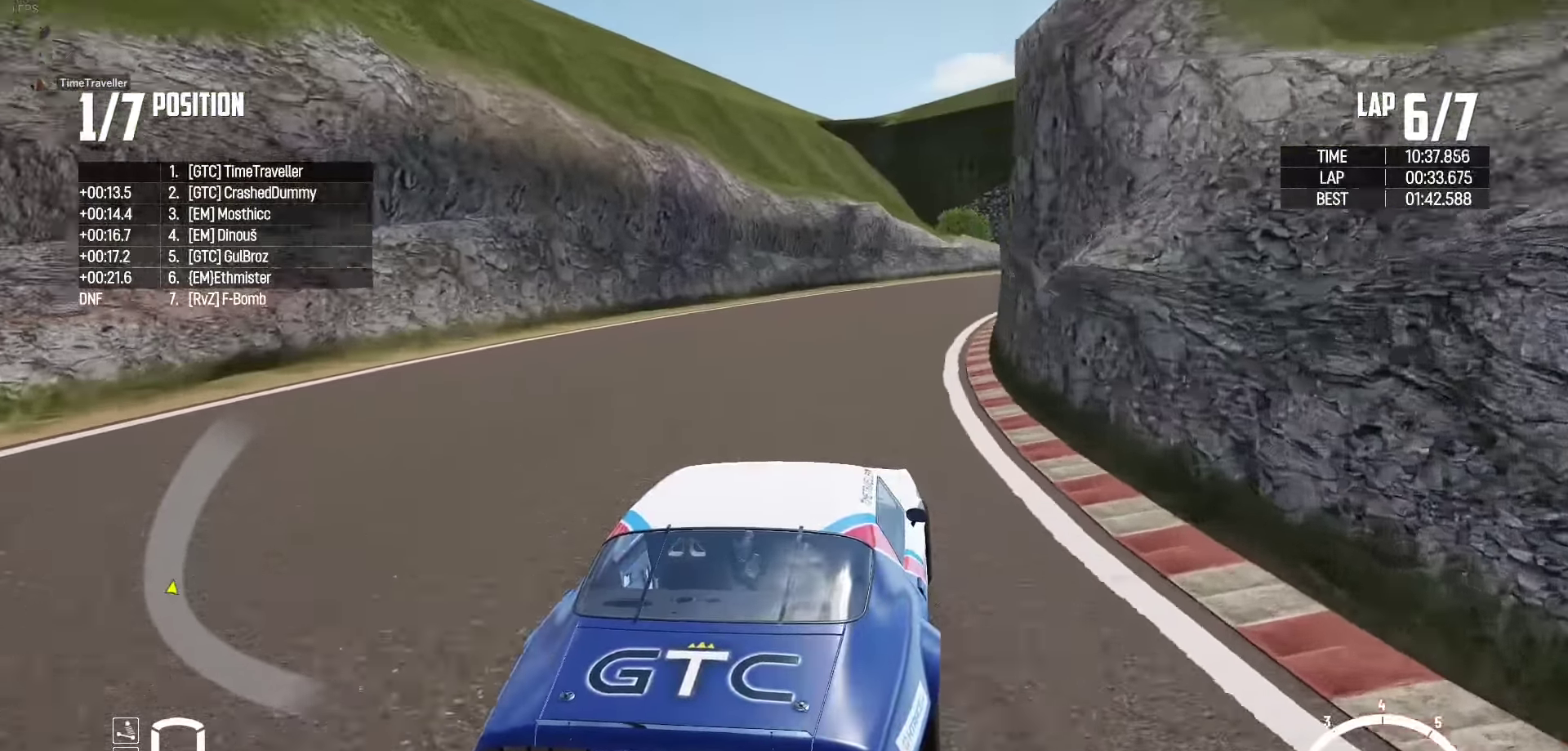
{"buttons": ["R2"], "left_stick": "center", "right_stick": "center", "events": [[83, "left_stick", "center"], [250, "left_stick", "left"], [300, "right_stick", "up-right"], [383, "right_stick", "center"], [466, "left_stick", "center"]]}
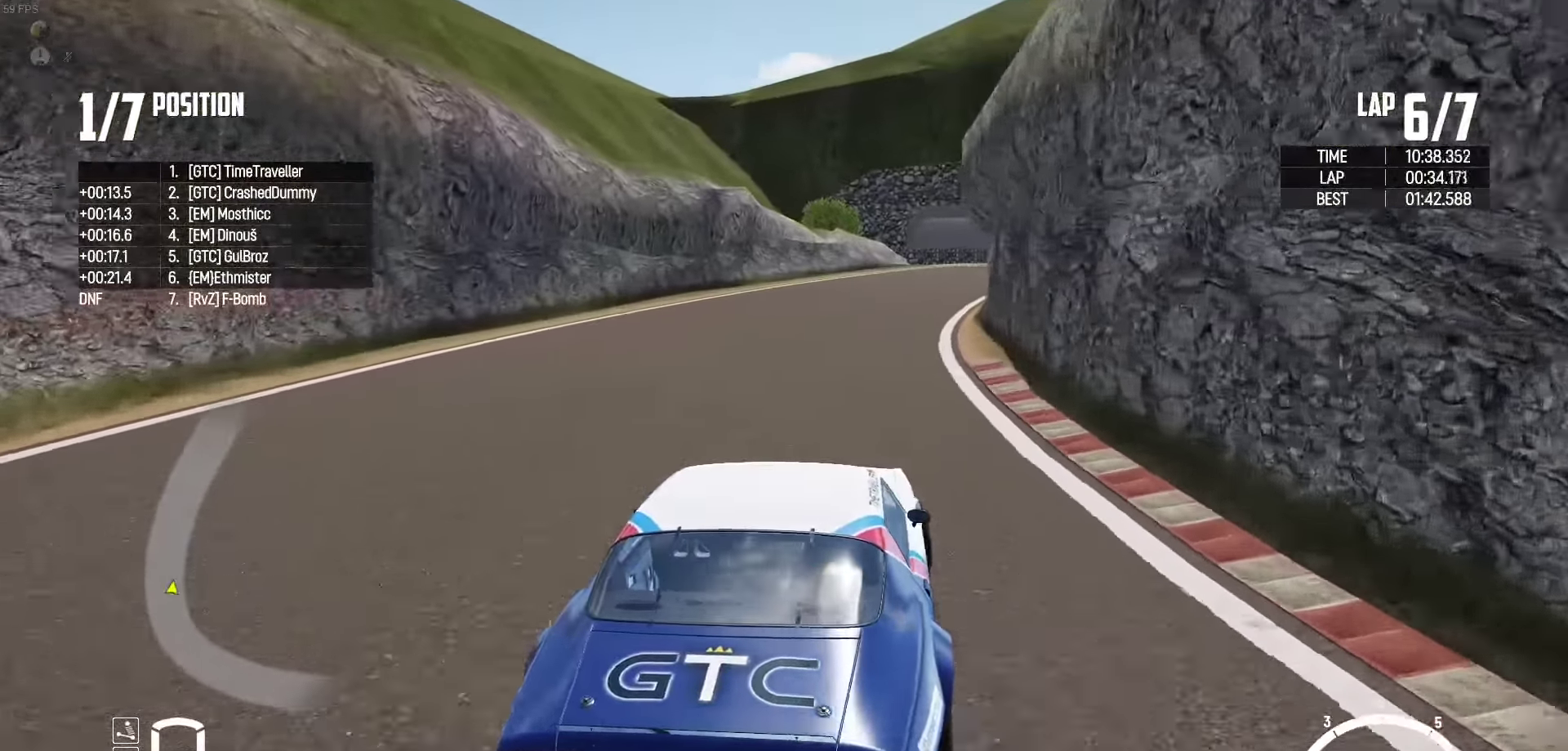
{"buttons": ["R2"], "left_stick": "right", "right_stick": "center", "events": [[16, "left_stick", "right"], [100, "left_stick", "center"], [166, "left_stick", "left"], [266, "left_stick", "right"]]}
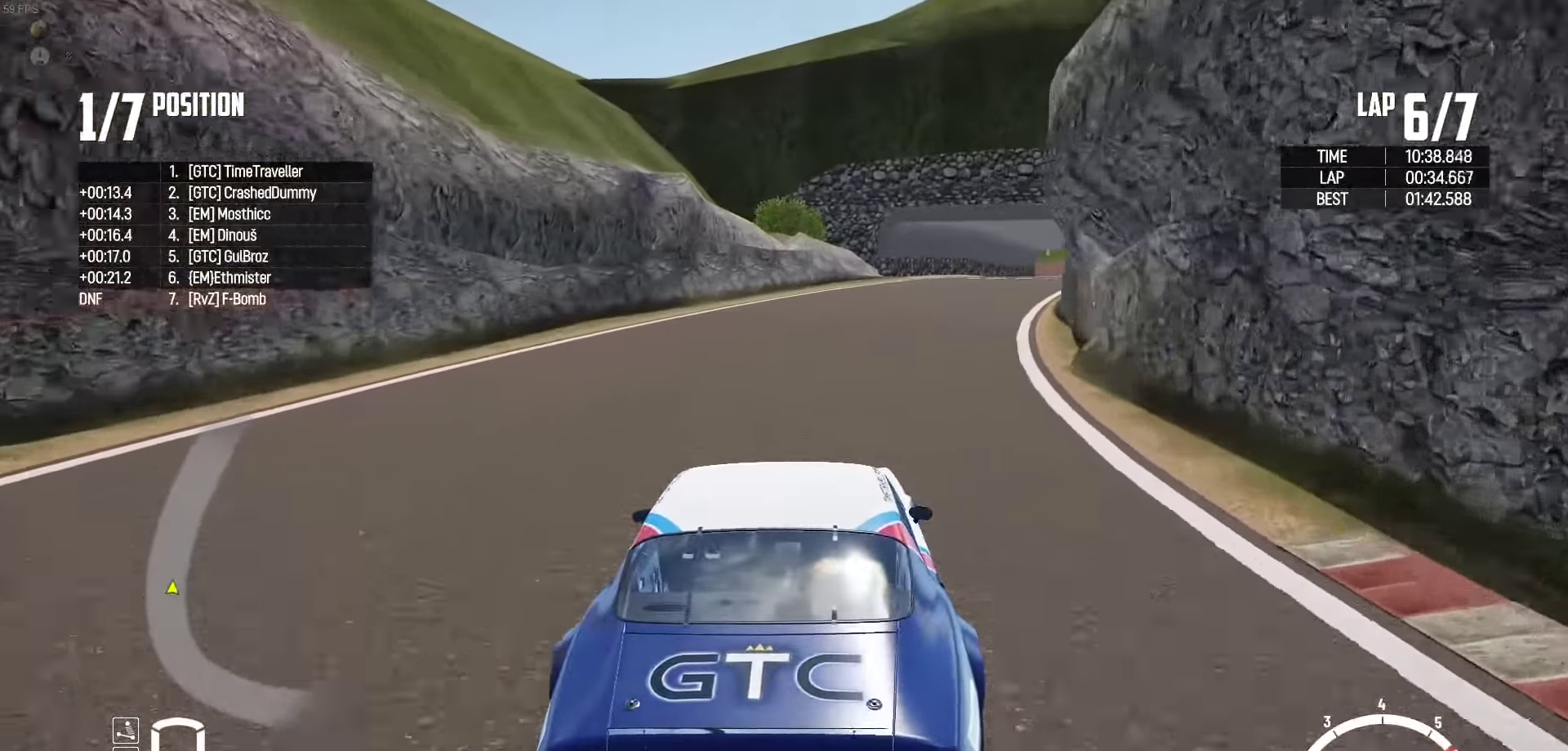
{"buttons": ["R2"], "left_stick": "right", "right_stick": "center", "events": [[217, "left_stick", "center"], [400, "left_stick", "right"]]}
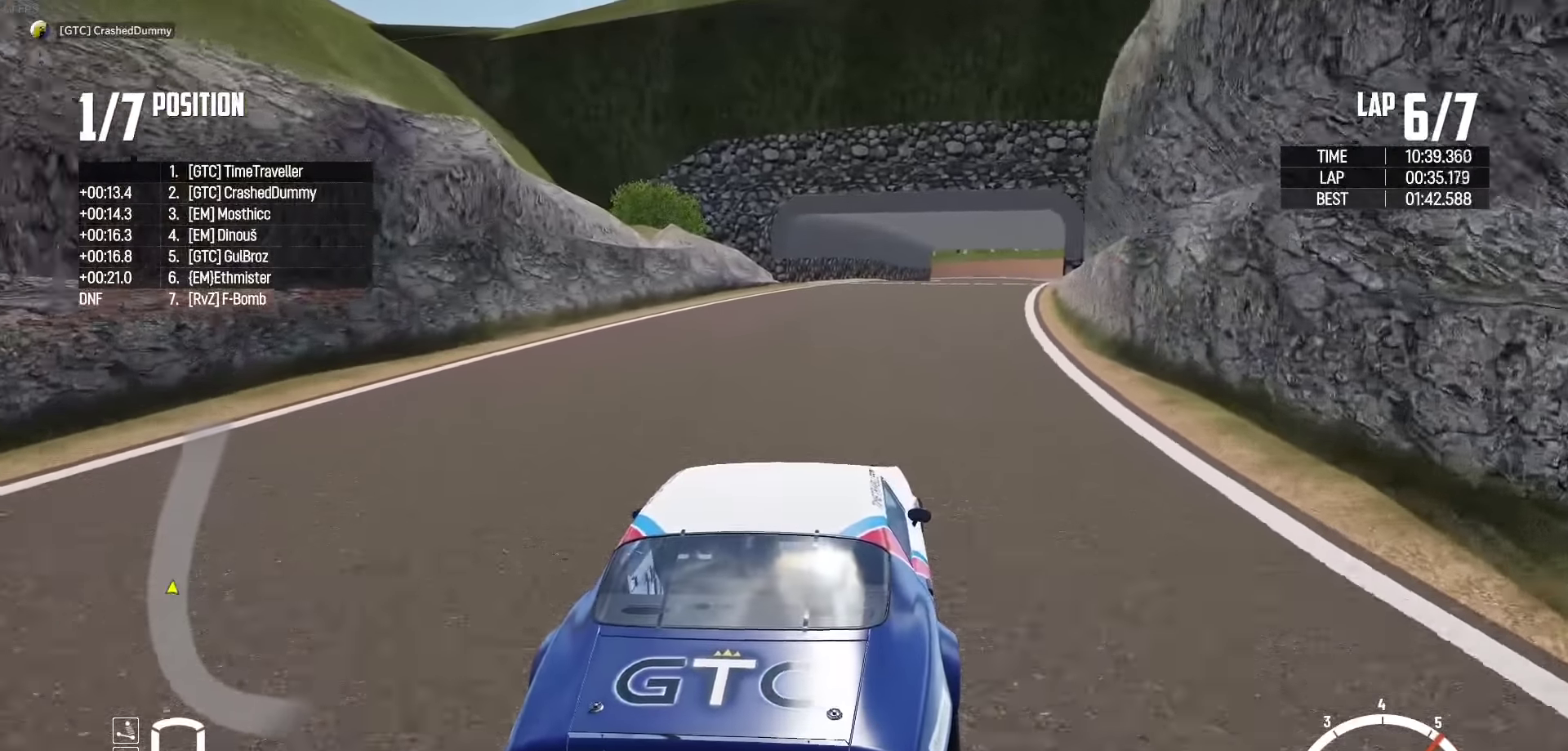
{"buttons": ["R2"], "left_stick": "center", "right_stick": "center", "events": [[100, "left_stick", "center"], [317, "left_stick", "right"], [450, "left_stick", "center"]]}
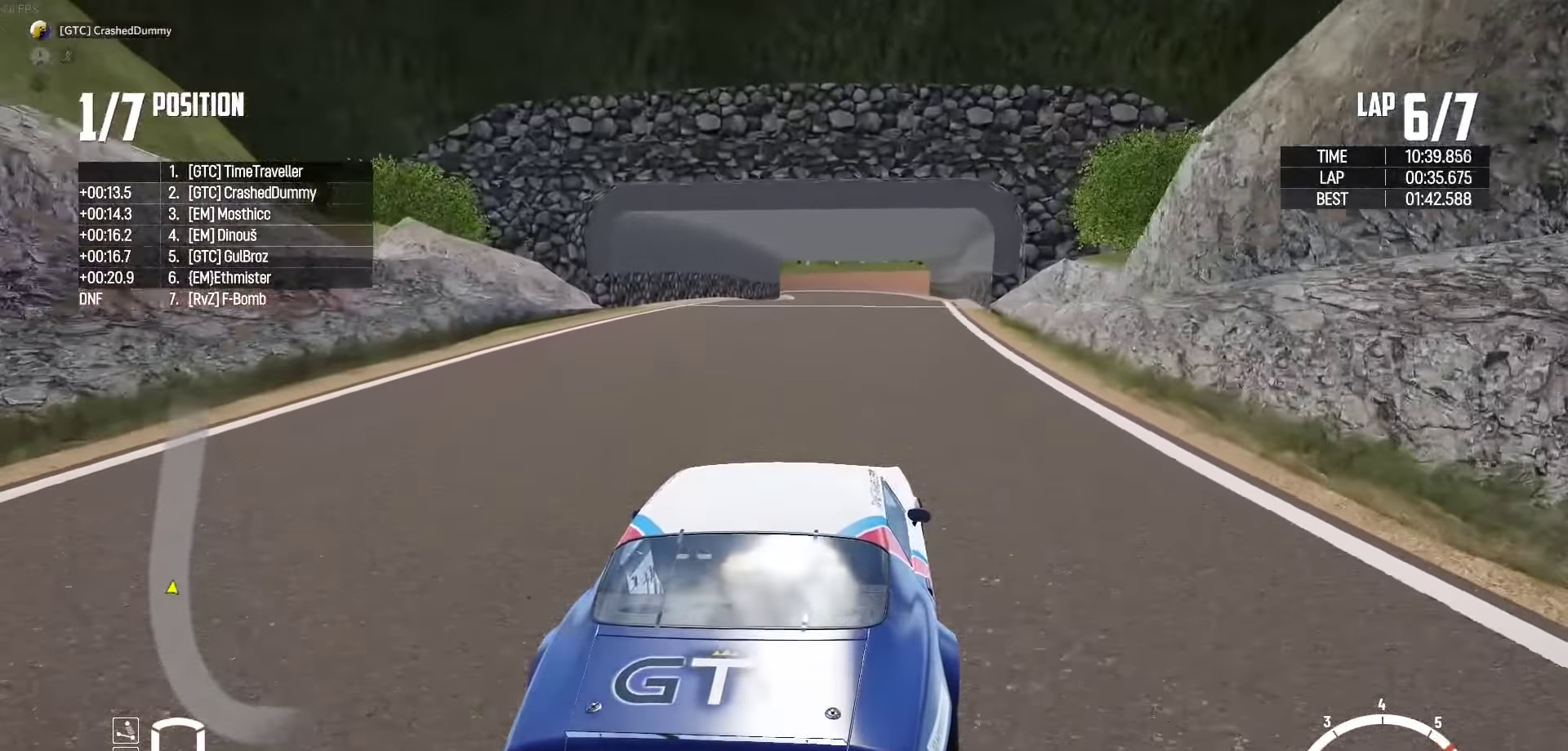
{"buttons": ["R2"], "left_stick": "center", "right_stick": "center", "events": [[117, "left_stick", "left"], [183, "left_stick", "center"], [267, "left_stick", "right"], [400, "left_stick", "center"]]}
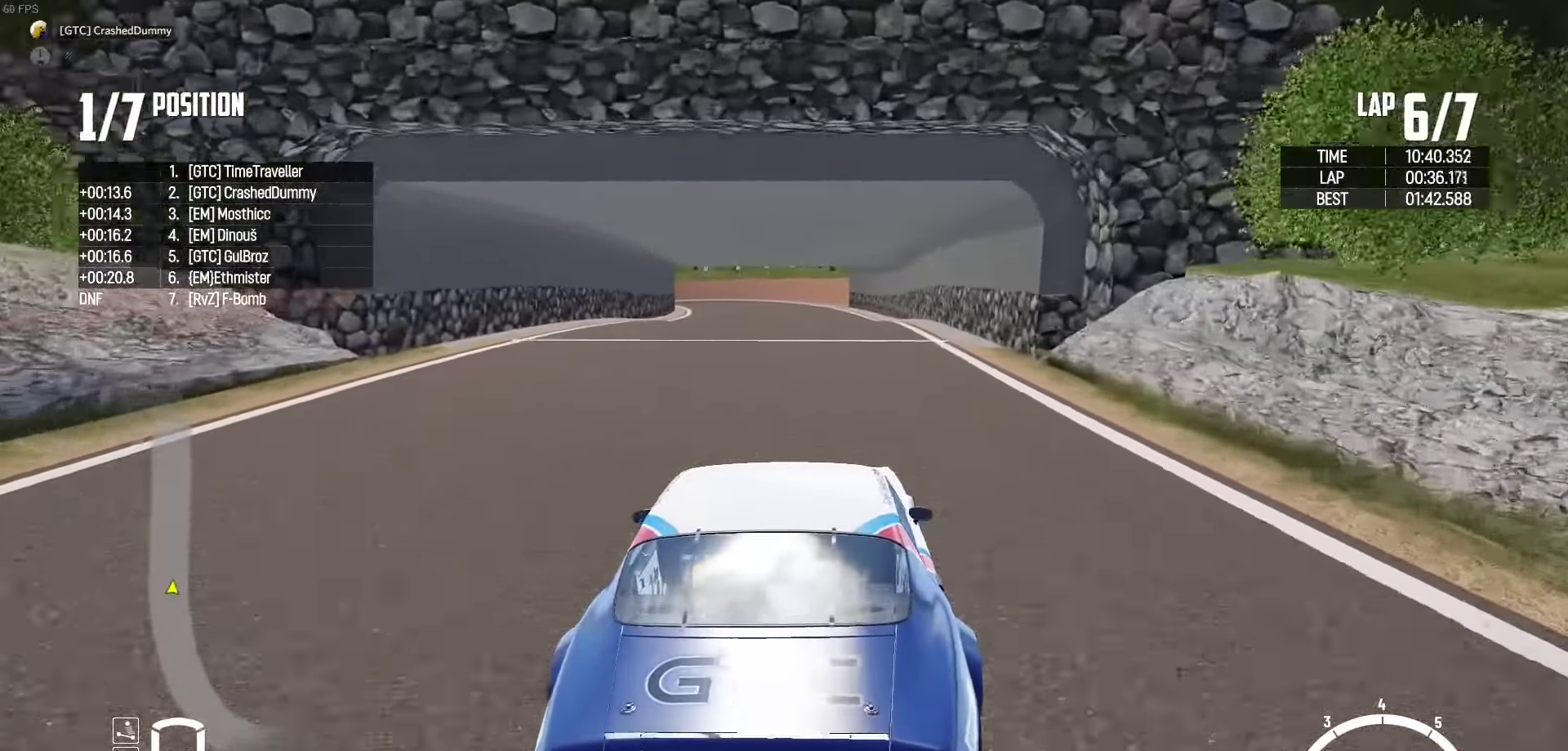
{"buttons": ["R2"], "left_stick": "right", "right_stick": "center", "events": [[67, "left_stick", "right"], [267, "left_stick", "center"], [417, "left_stick", "right"]]}
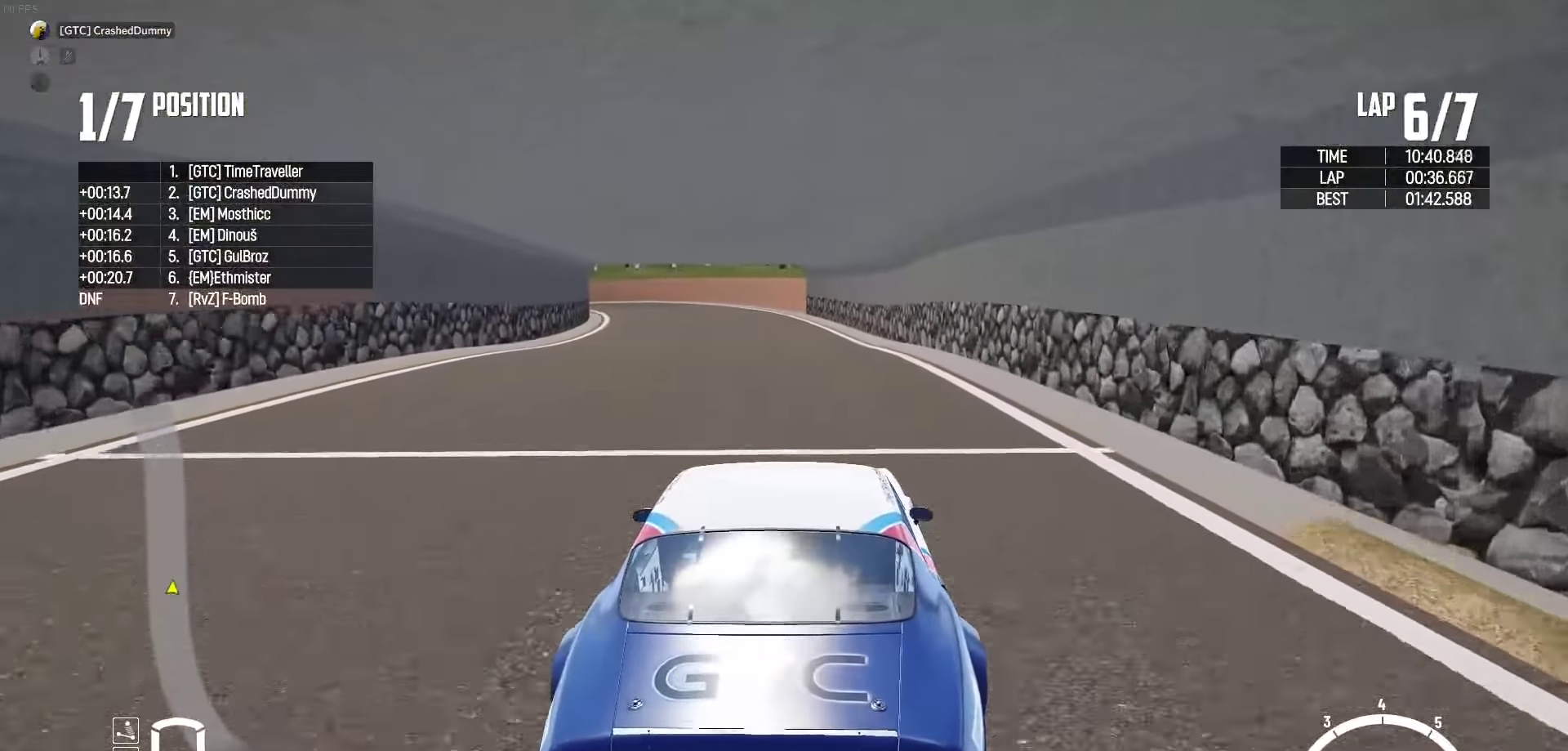
{"buttons": ["R2"], "left_stick": "left", "right_stick": "center", "events": [[67, "left_stick", "center"], [300, "left_stick", "left"], [417, "left_stick", "center"], [500, "left_stick", "left"]]}
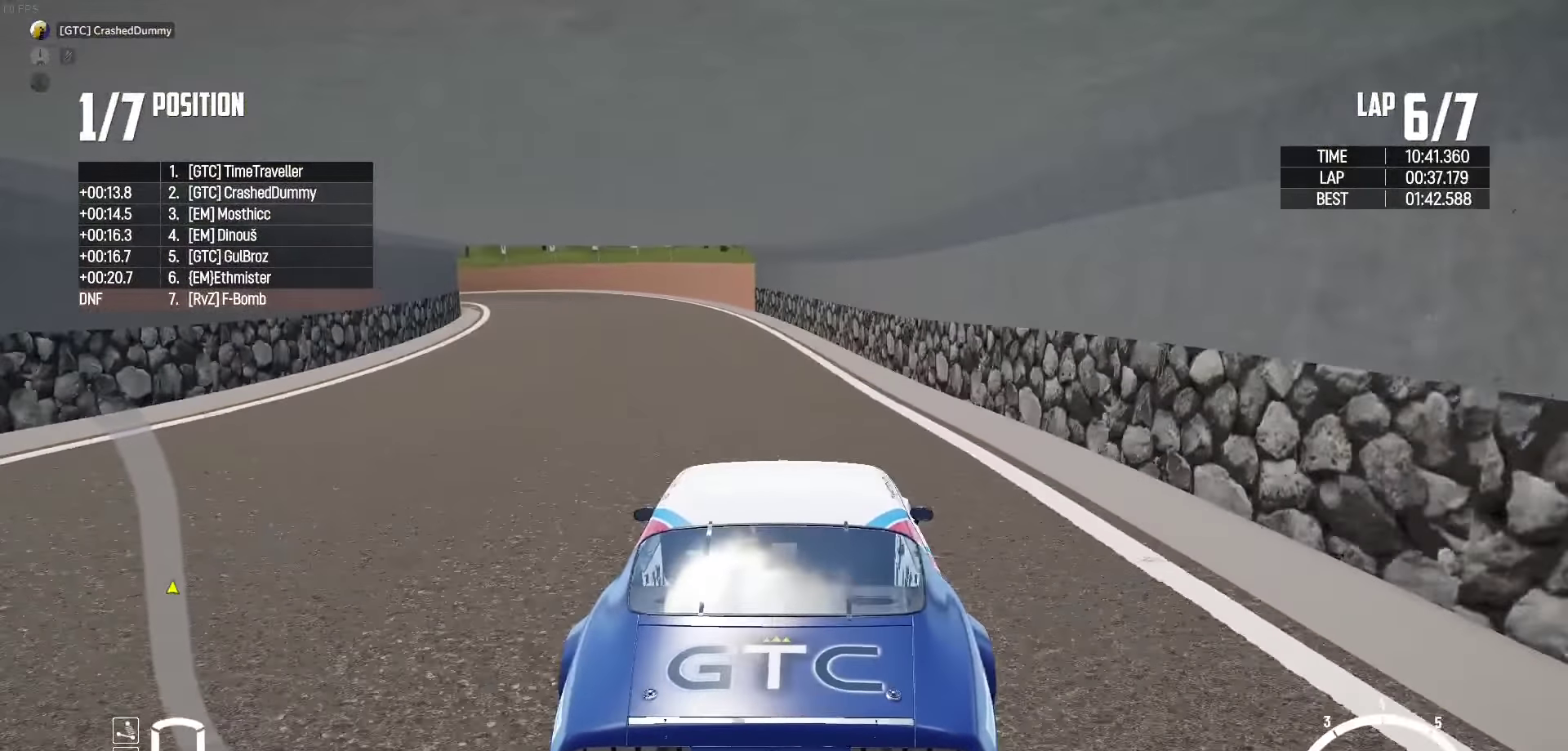
{"buttons": [], "left_stick": "left", "right_stick": "center", "events": [[200, "R2", "up"], [250, "R2", "down"], [333, "R2", "up"]]}
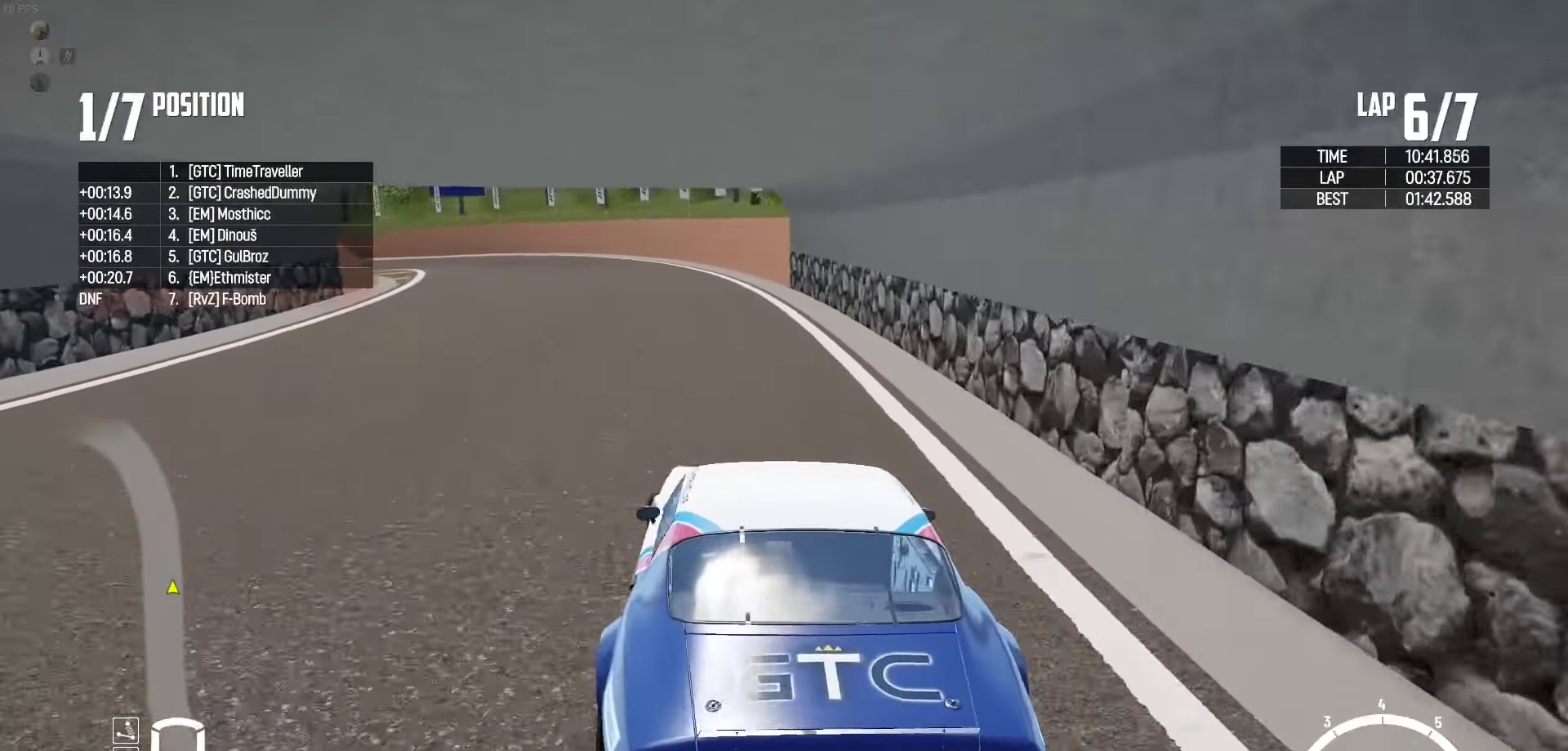
{"buttons": [], "left_stick": "up-left", "right_stick": "center", "events": [[383, "left_stick", "up-left"]]}
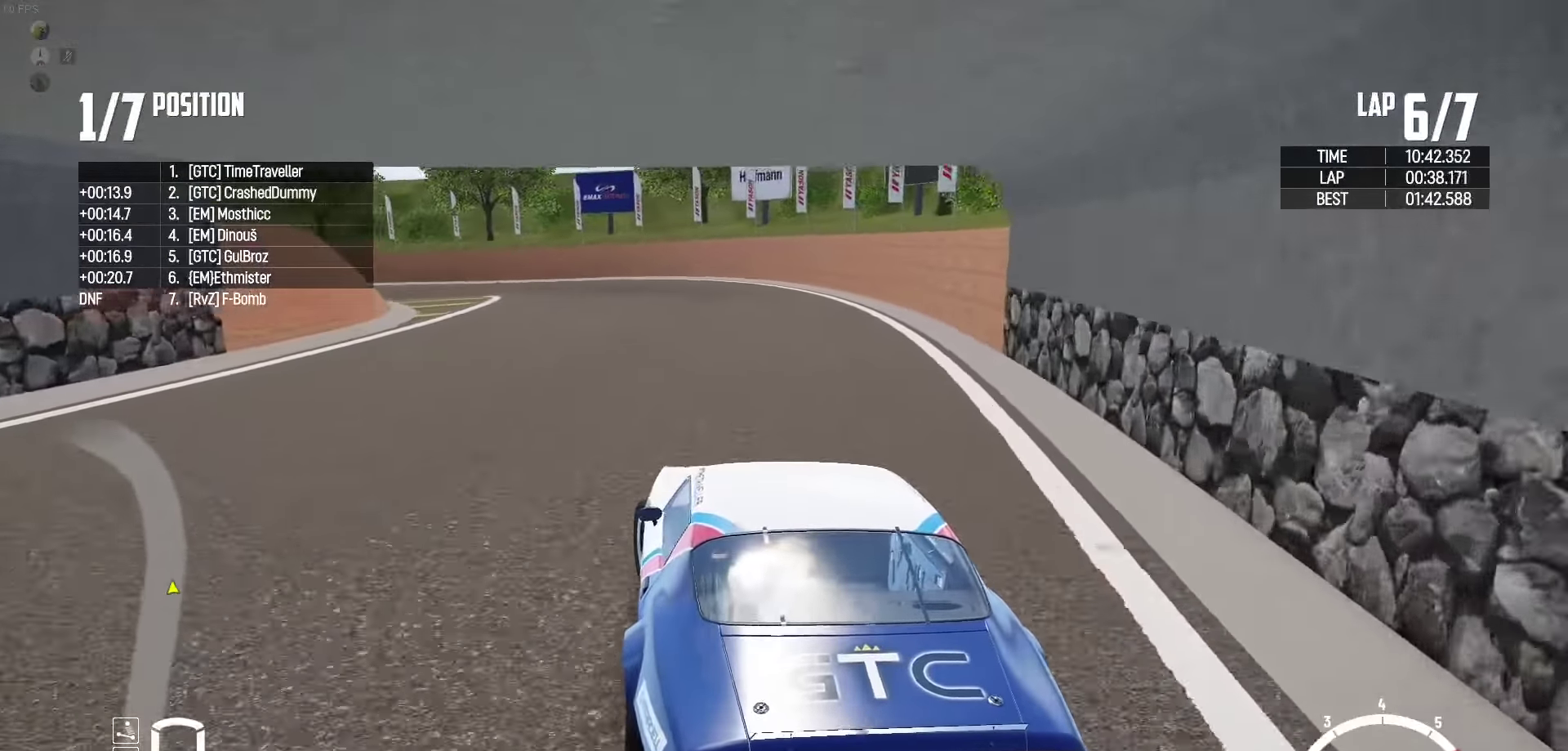
{"buttons": [], "left_stick": "up-left", "right_stick": "center", "events": [[17, "R2", "down"], [250, "R2", "up"]]}
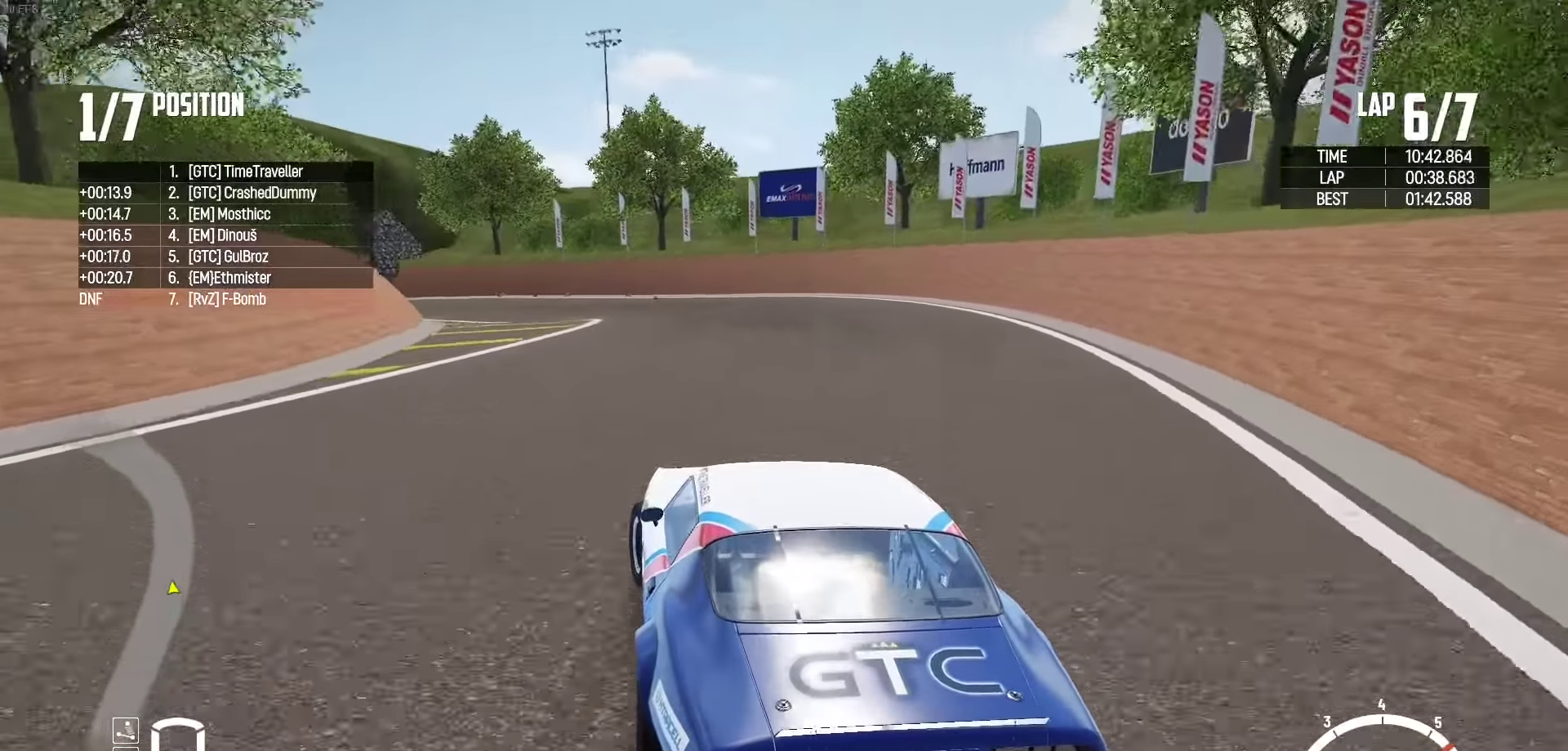
{"buttons": ["R2"], "left_stick": "up-left", "right_stick": "center", "events": [[217, "R2", "down"], [350, "R2", "up"], [400, "R2", "down"]]}
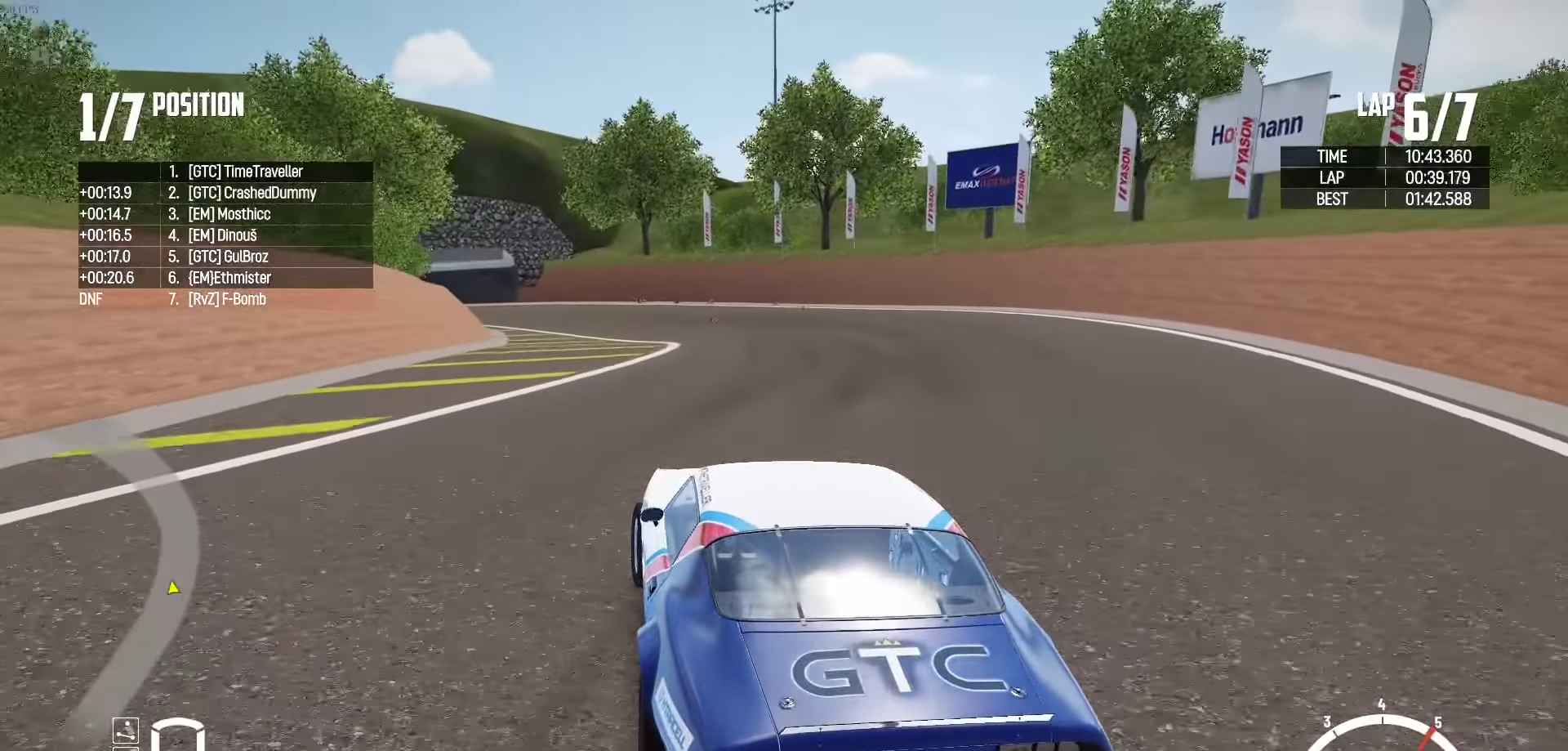
{"buttons": ["R2"], "left_stick": "up", "right_stick": "center", "events": [[67, "R2", "up"], [117, "R2", "down"], [317, "left_stick", "up"]]}
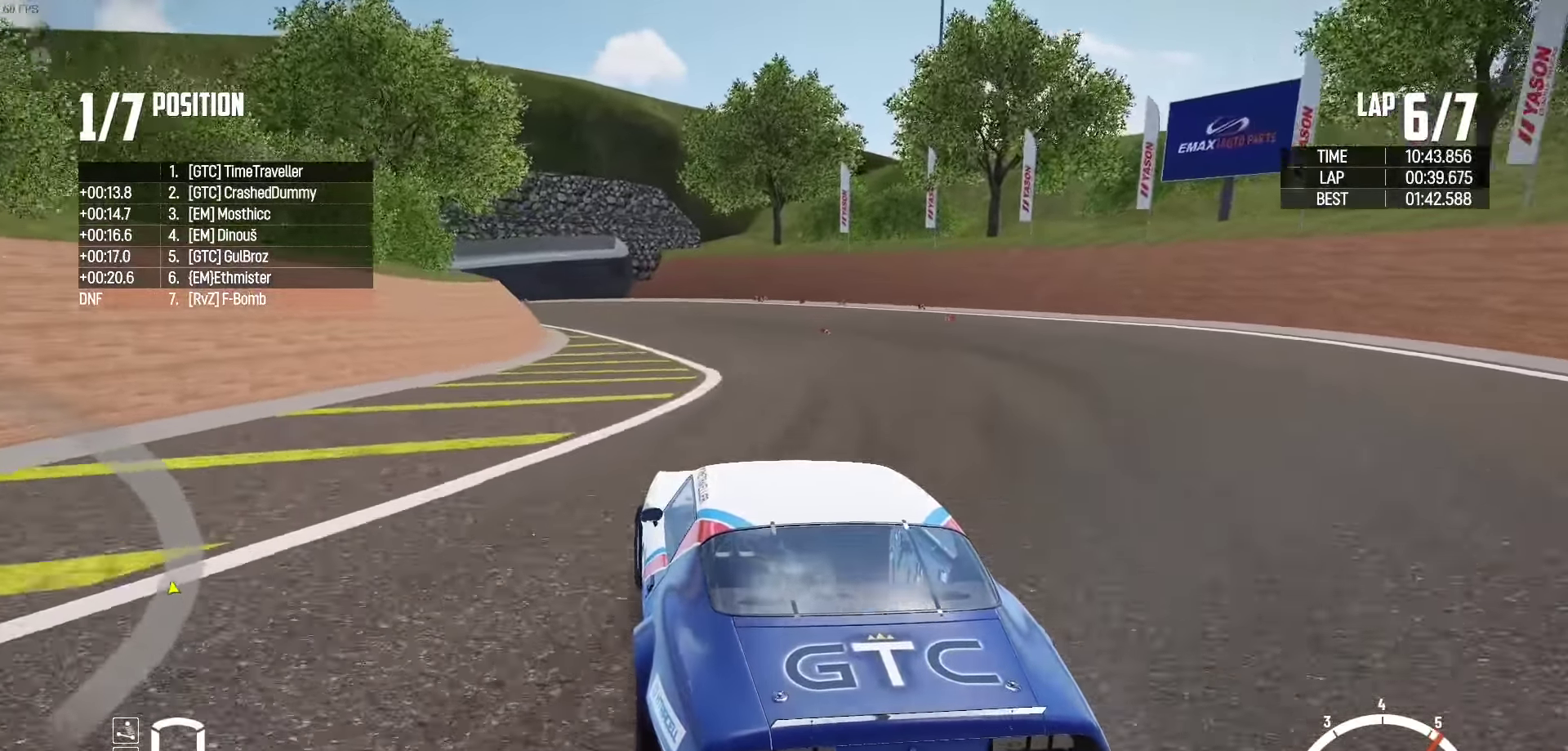
{"buttons": ["R2"], "left_stick": "center", "right_stick": "center", "events": [[200, "R2", "up"], [250, "R2", "down"], [417, "left_stick", "center"]]}
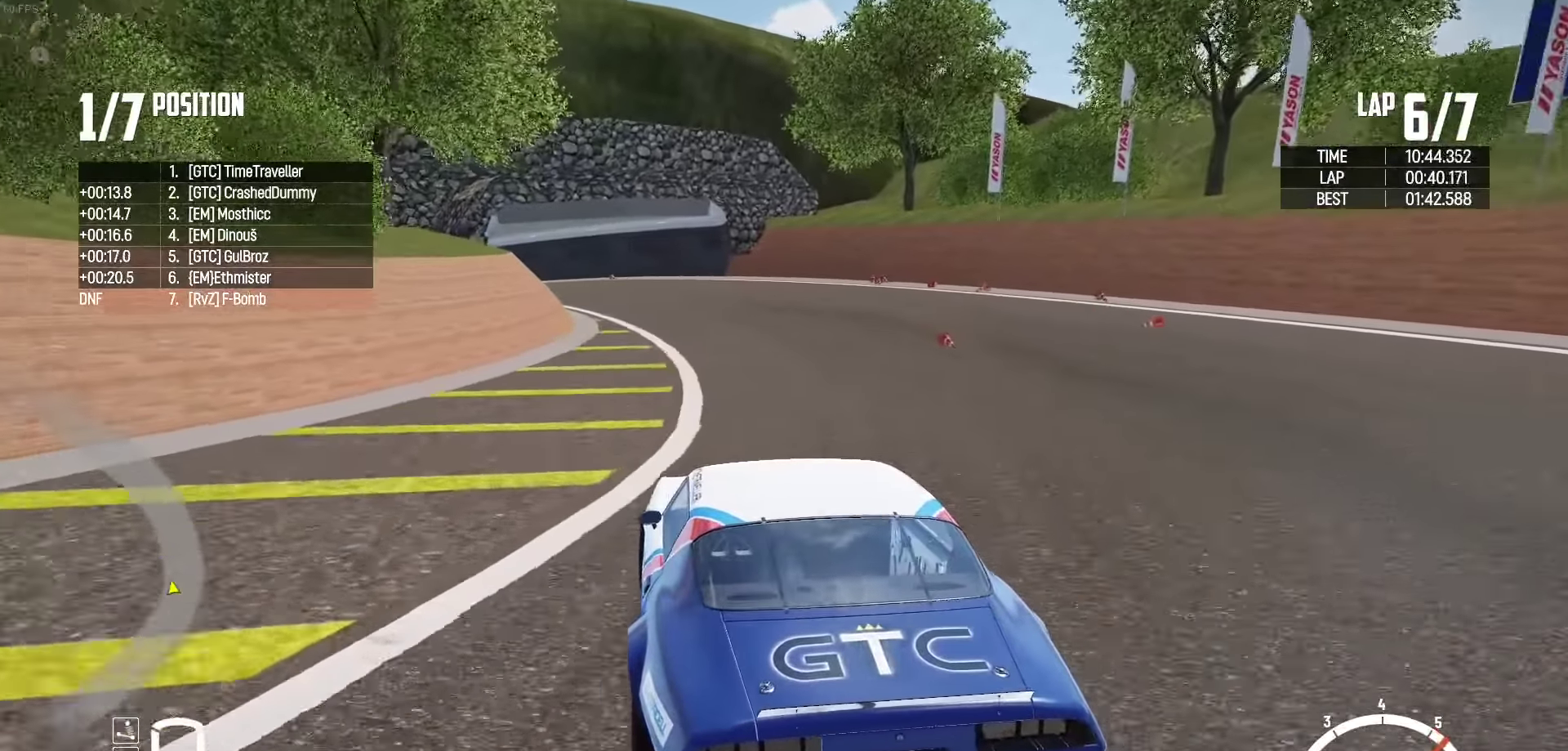
{"buttons": ["R2"], "left_stick": "center", "right_stick": "center", "events": [[300, "left_stick", "left"], [450, "left_stick", "center"]]}
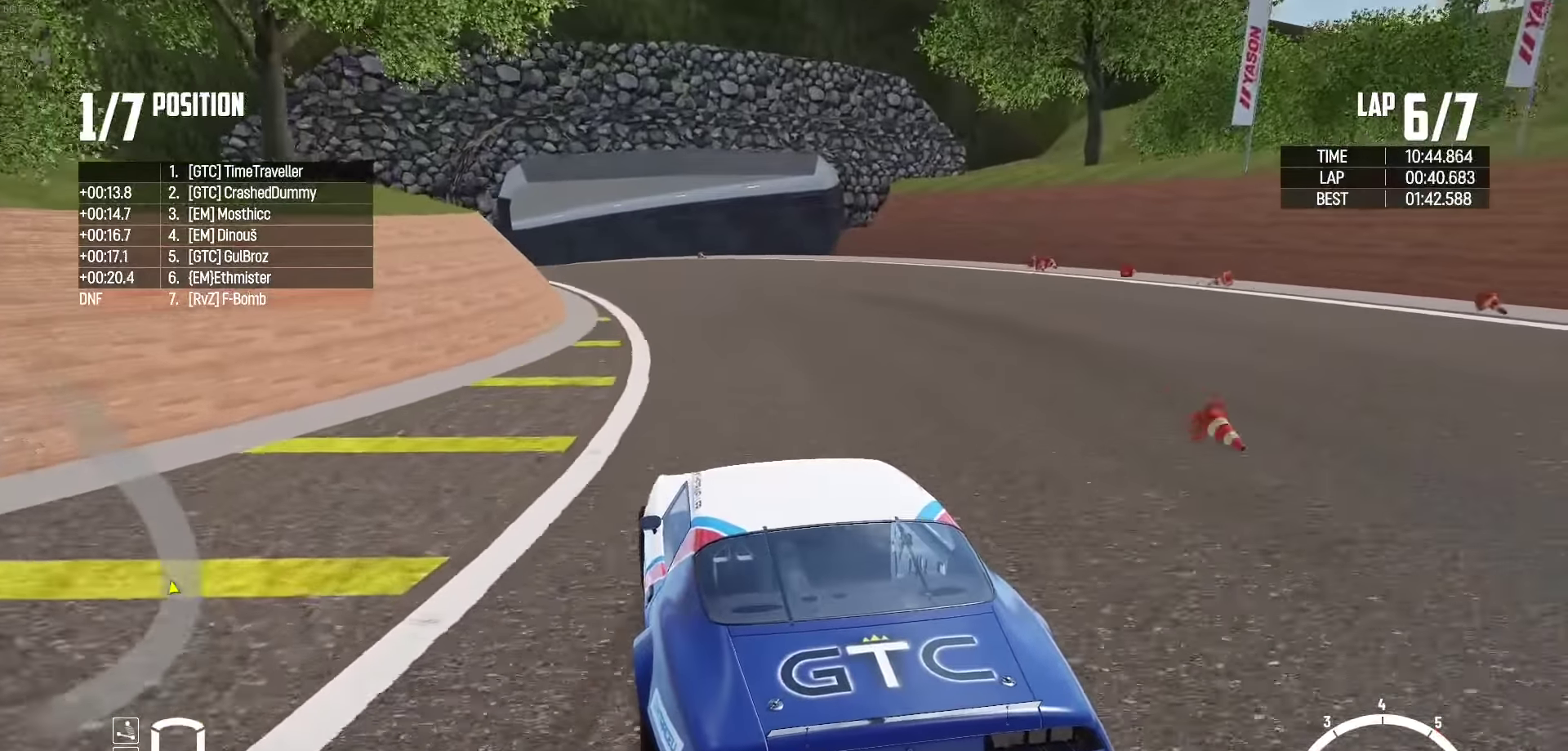
{"buttons": ["R2"], "left_stick": "center", "right_stick": "center", "events": [[34, "left_stick", "left"], [250, "left_stick", "center"], [334, "left_stick", "left"], [500, "left_stick", "center"]]}
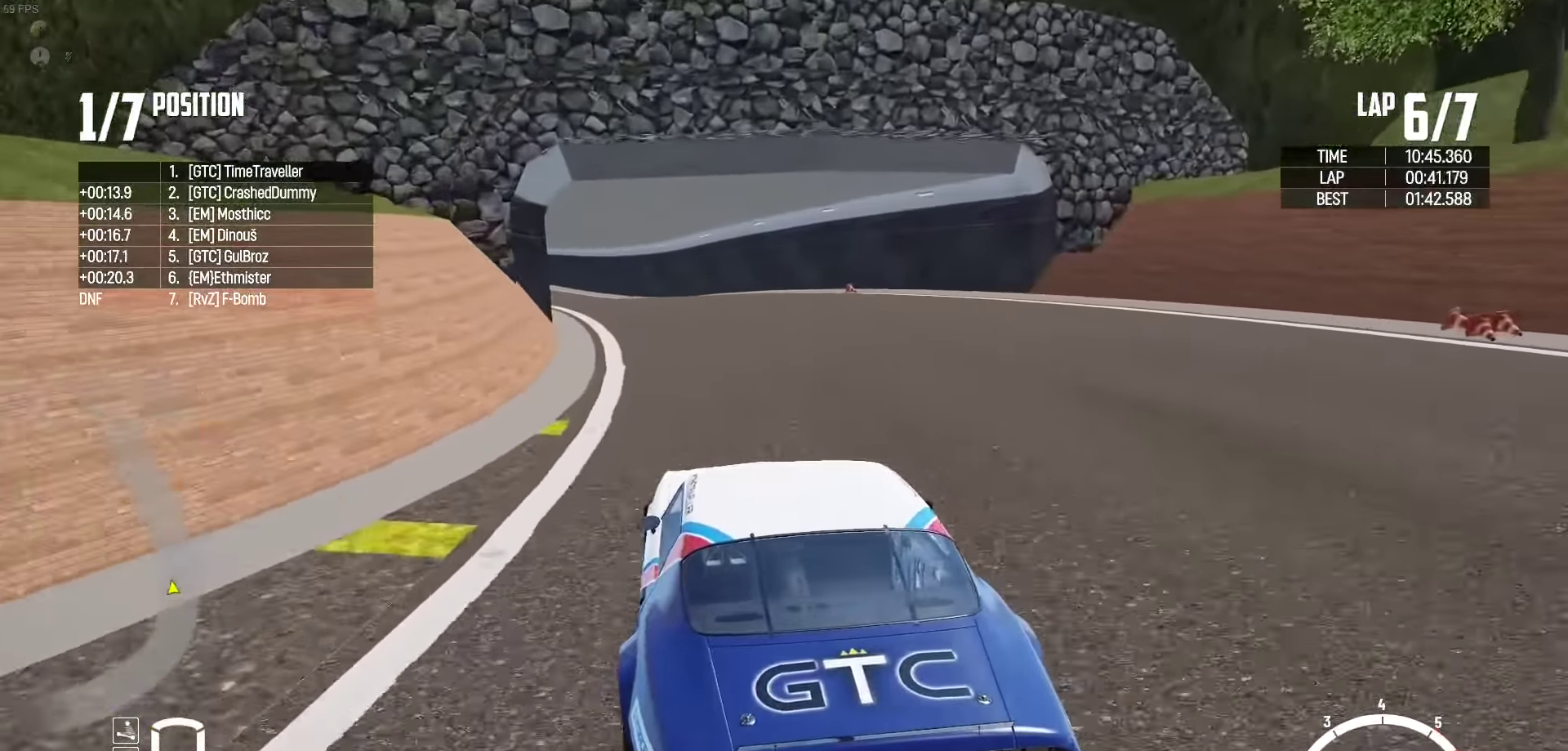
{"buttons": ["R2"], "left_stick": "center", "right_stick": "center", "events": [[184, "left_stick", "left"], [484, "left_stick", "center"]]}
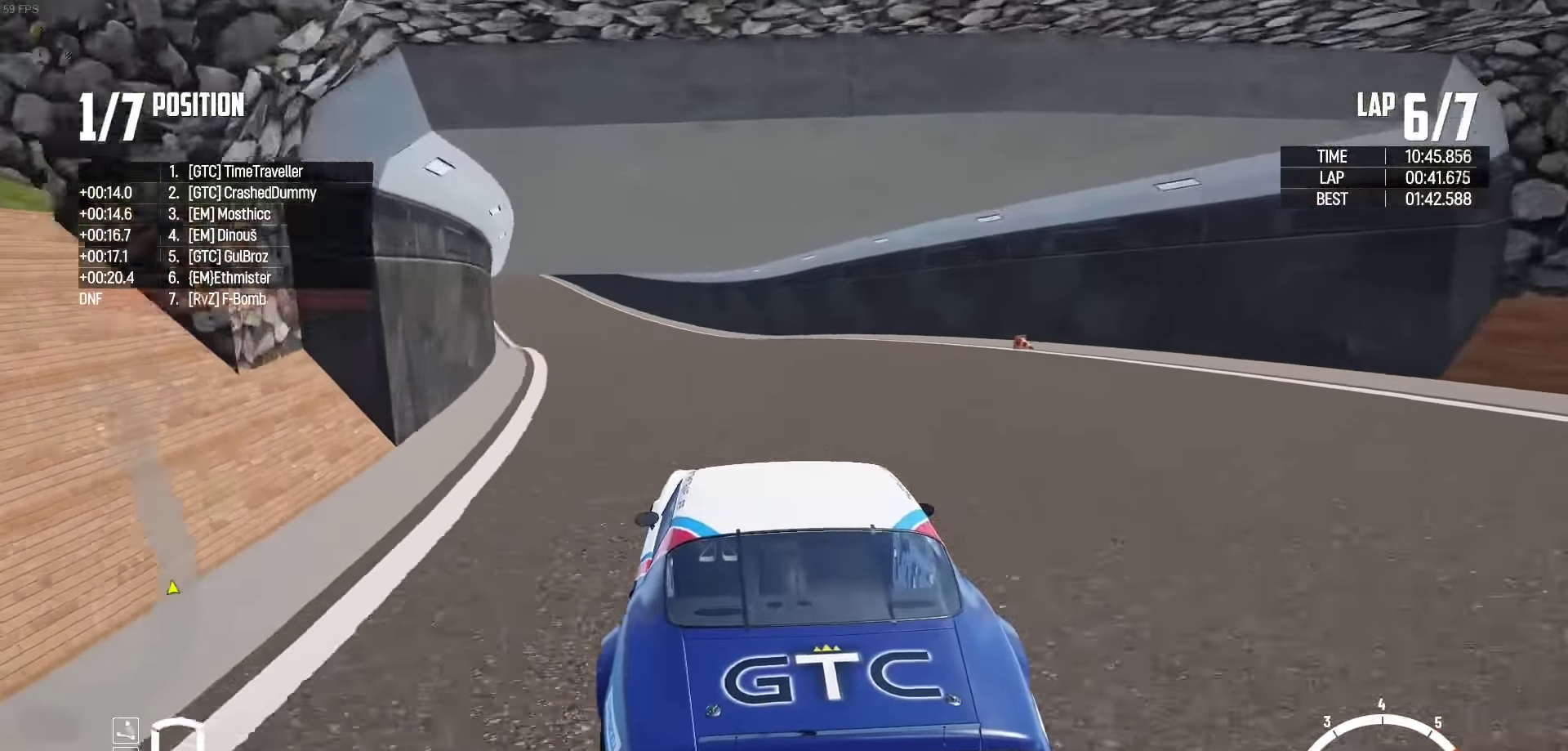
{"buttons": ["R2"], "left_stick": "center", "right_stick": "center", "events": [[134, "left_stick", "left"], [234, "left_stick", "center"], [300, "left_stick", "right"], [400, "left_stick", "center"]]}
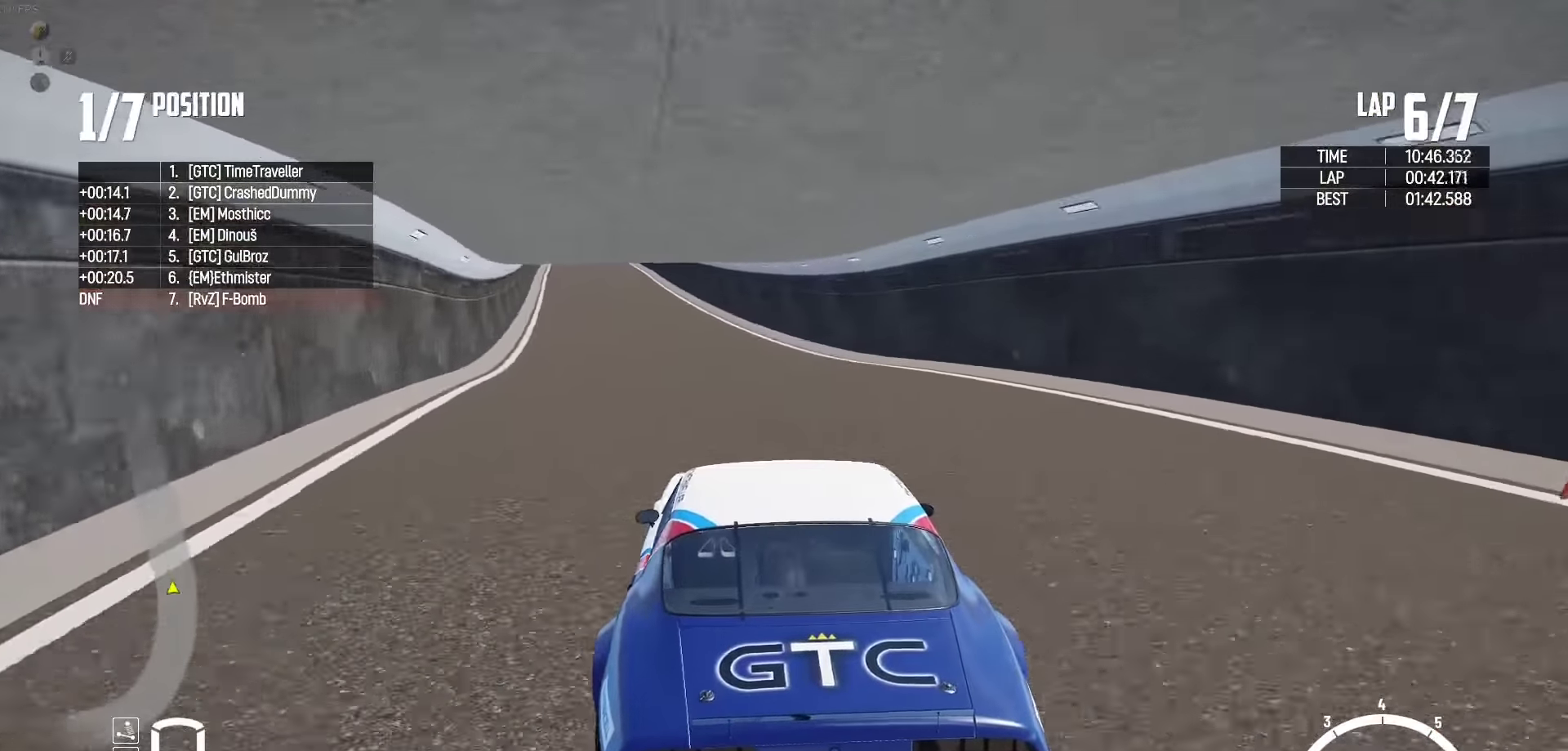
{"buttons": ["R2"], "left_stick": "left", "right_stick": "center", "events": [[484, "left_stick", "left"]]}
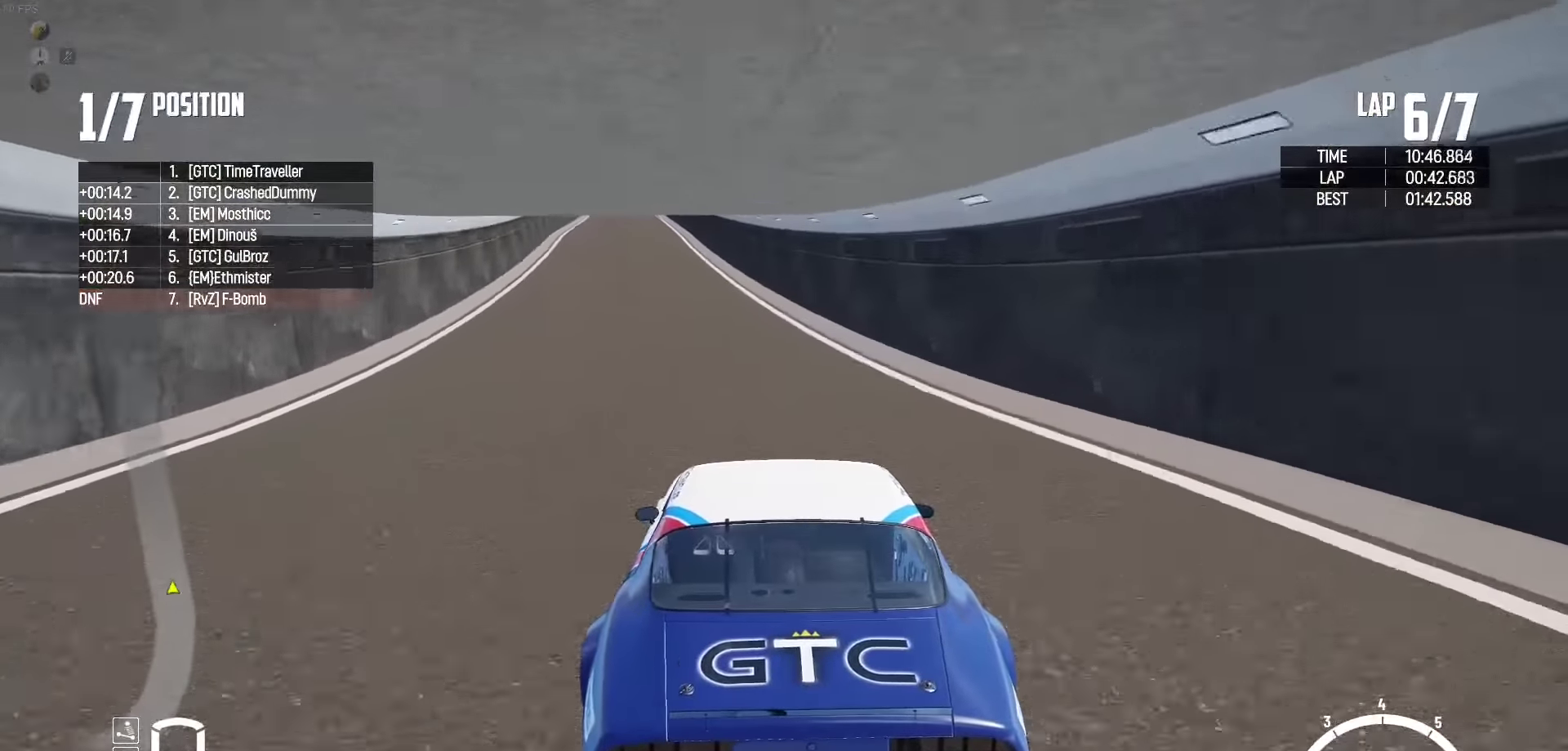
{"buttons": ["R2"], "left_stick": "center", "right_stick": "center", "events": [[150, "right_stick", "up"], [250, "right_stick", "center"], [317, "left_stick", "center"]]}
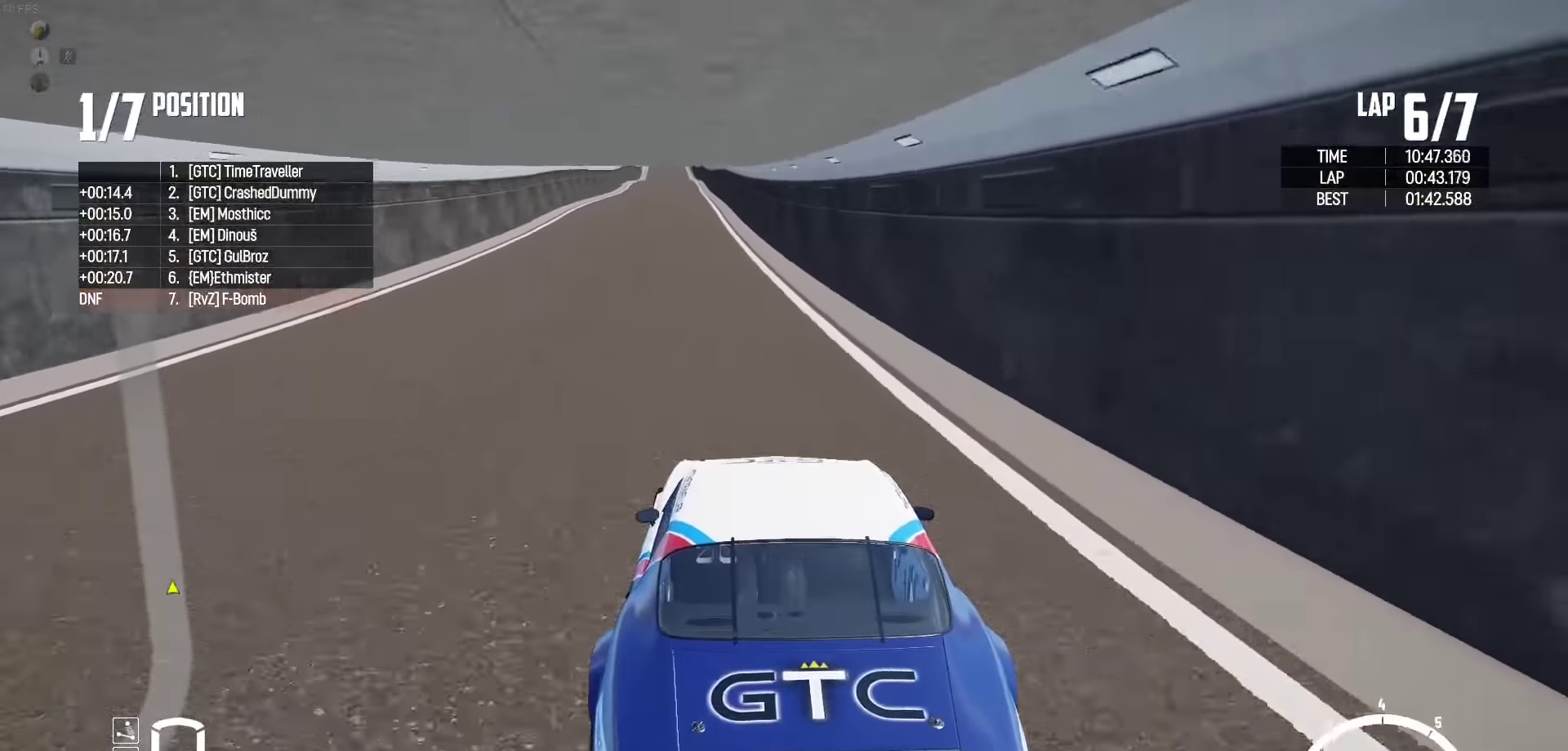
{"buttons": ["R2"], "left_stick": "center", "right_stick": "center", "events": [[67, "left_stick", "left"], [200, "left_stick", "center"], [334, "left_stick", "left"], [484, "left_stick", "center"]]}
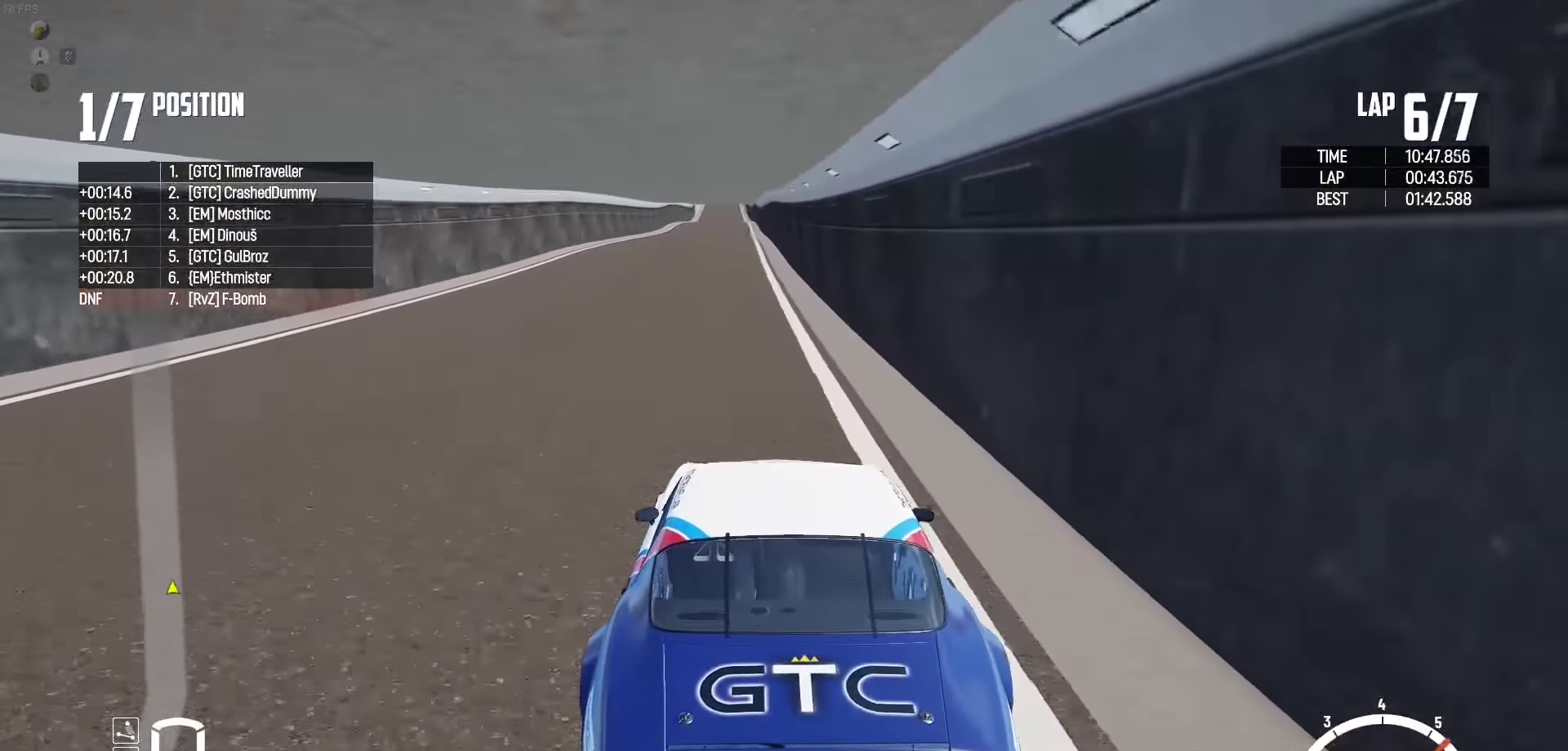
{"buttons": ["R2"], "left_stick": "center", "right_stick": "center", "events": [[334, "left_stick", "left"], [467, "left_stick", "center"]]}